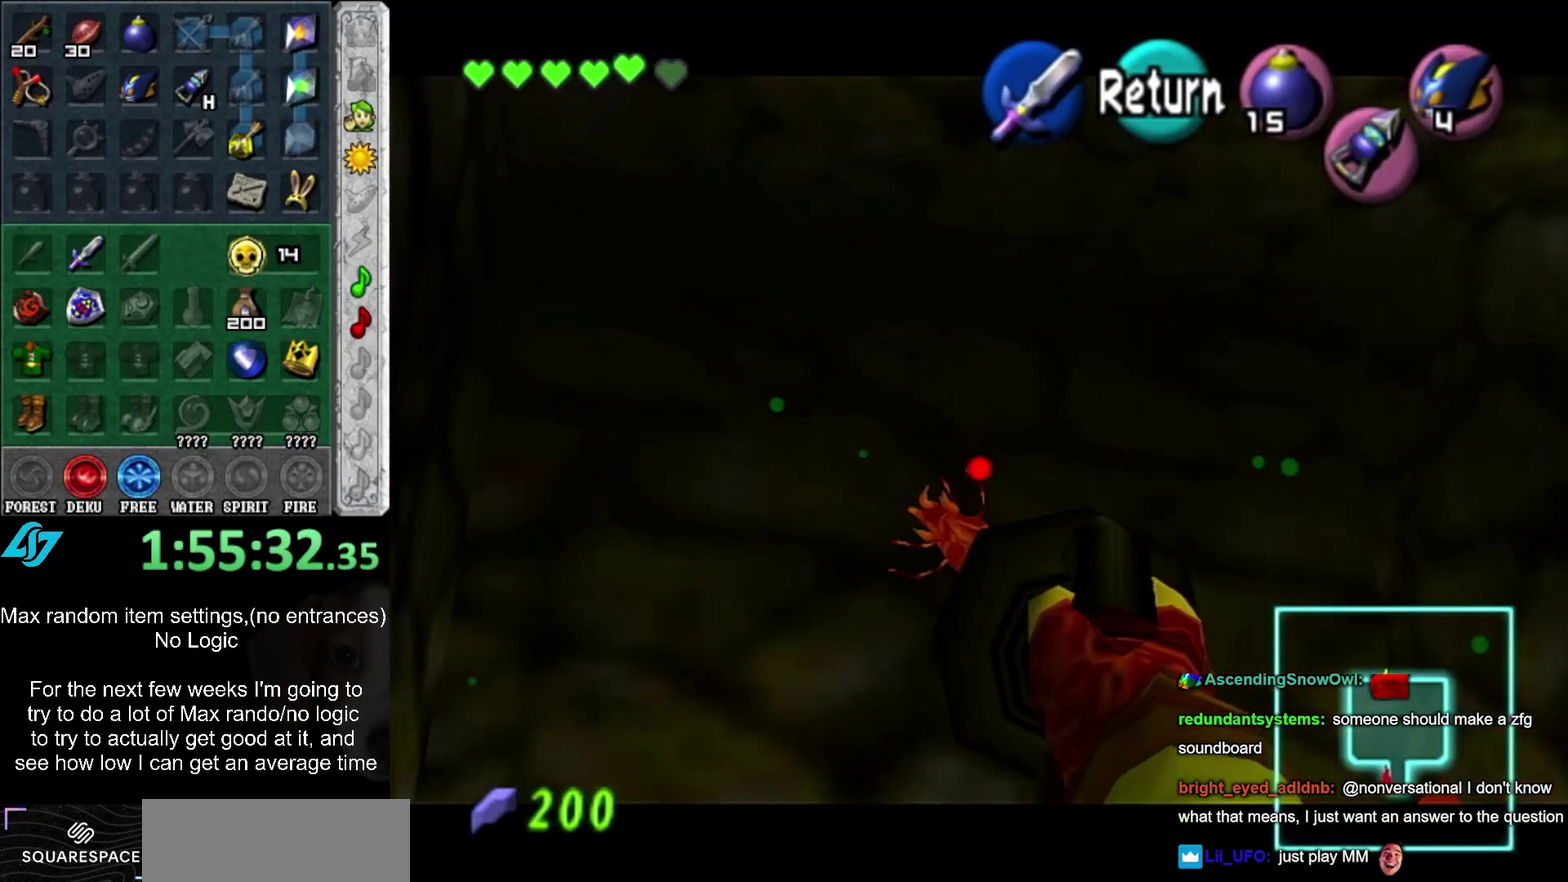
Gameplay with a controller (Xbox layout); each line is a JSON object with the inputs held at the frame after it (dt_ms = milliseconds from this image to that frame). "events" lists button and stick changes between this image and that frame as [ms after this image, input, new state], when the widget could be followed in between. Not read: DPAD_DOWN DPAD_LEFT DPAD_RIGHT DPAD_UP L3 R2 R3.
{"dt_ms": 500, "buttons": [], "left_stick": "center", "right_stick": "center", "events": [[217, "L2", "up"]]}
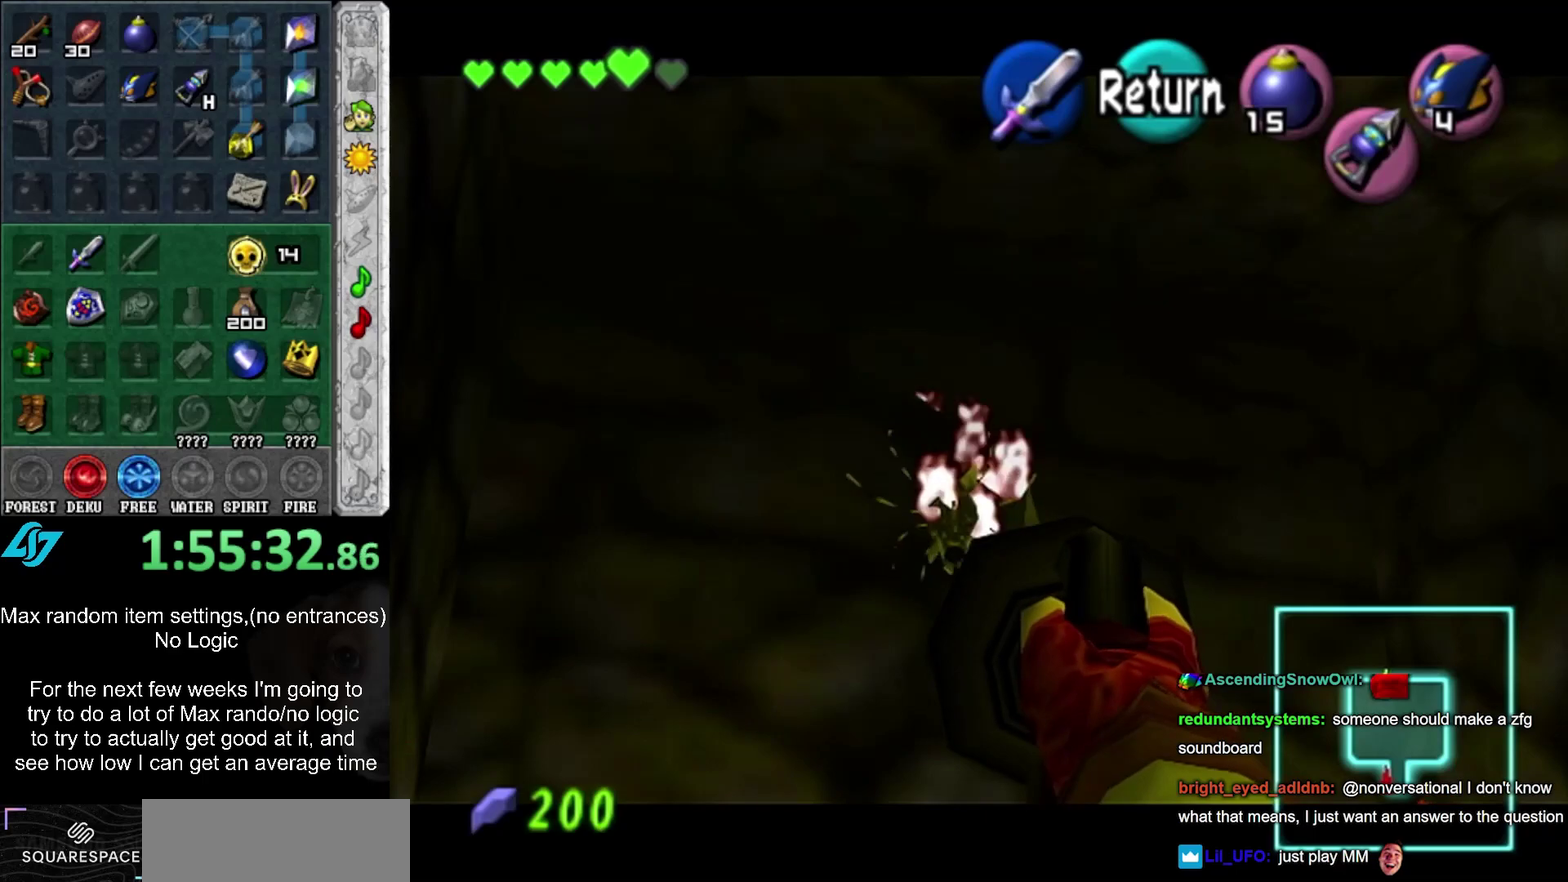
{"dt_ms": 500, "buttons": [], "left_stick": "center", "right_stick": "center", "events": [[333, "A", "down"], [433, "A", "up"]]}
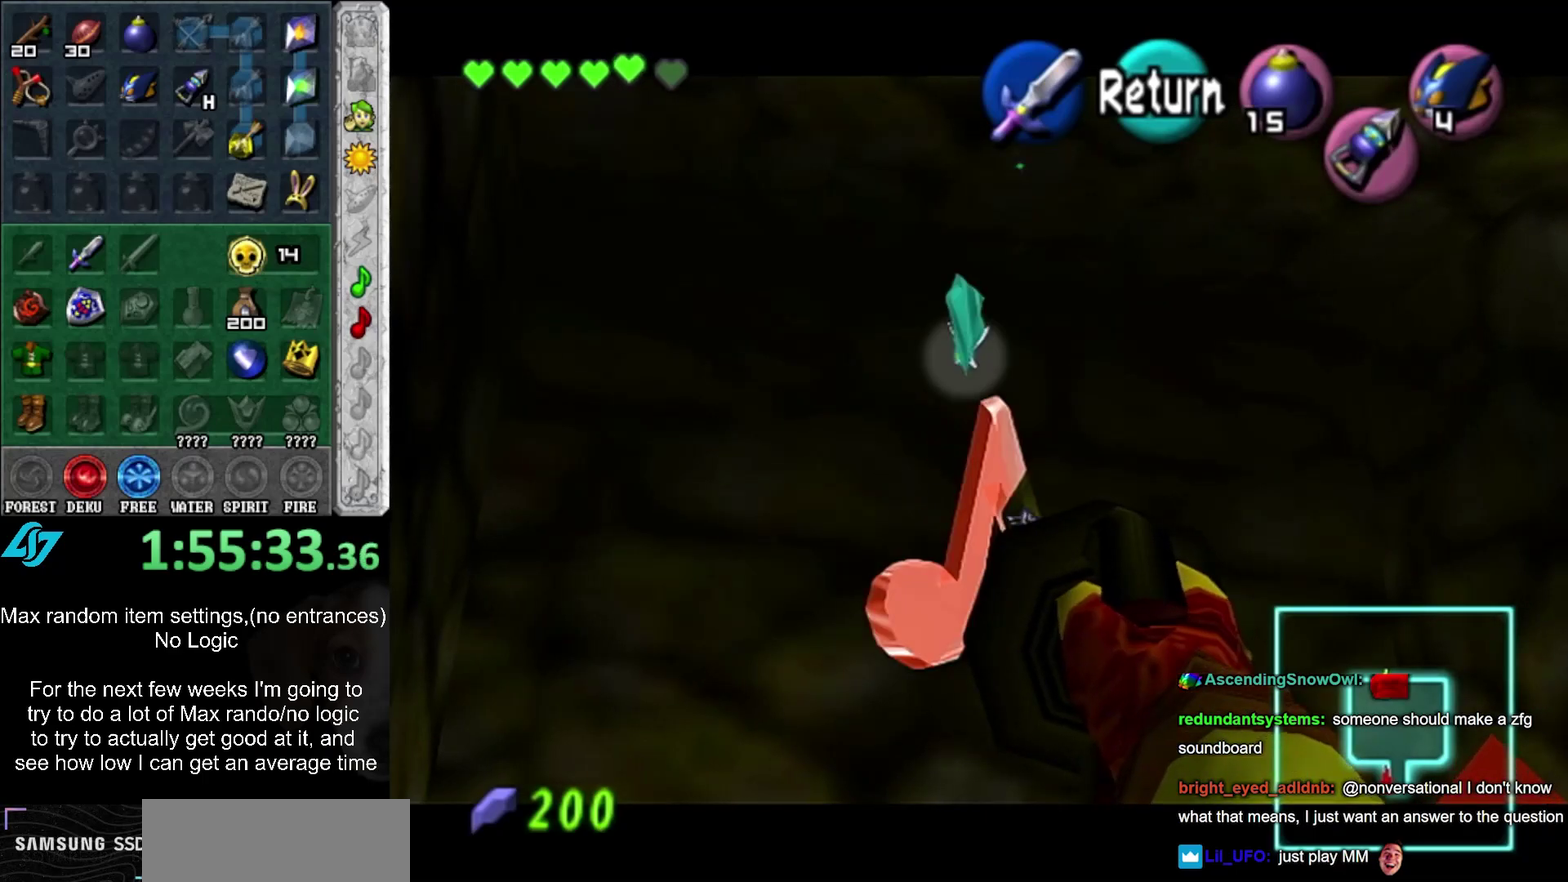
{"dt_ms": 500, "buttons": [], "left_stick": "right", "right_stick": "center", "events": [[183, "left_stick", "right"], [267, "A", "down"], [267, "SELECT", "down"], [333, "A", "up"], [333, "SELECT", "up"], [433, "A", "down"], [433, "SELECT", "down"], [500, "A", "up"], [500, "SELECT", "up"]]}
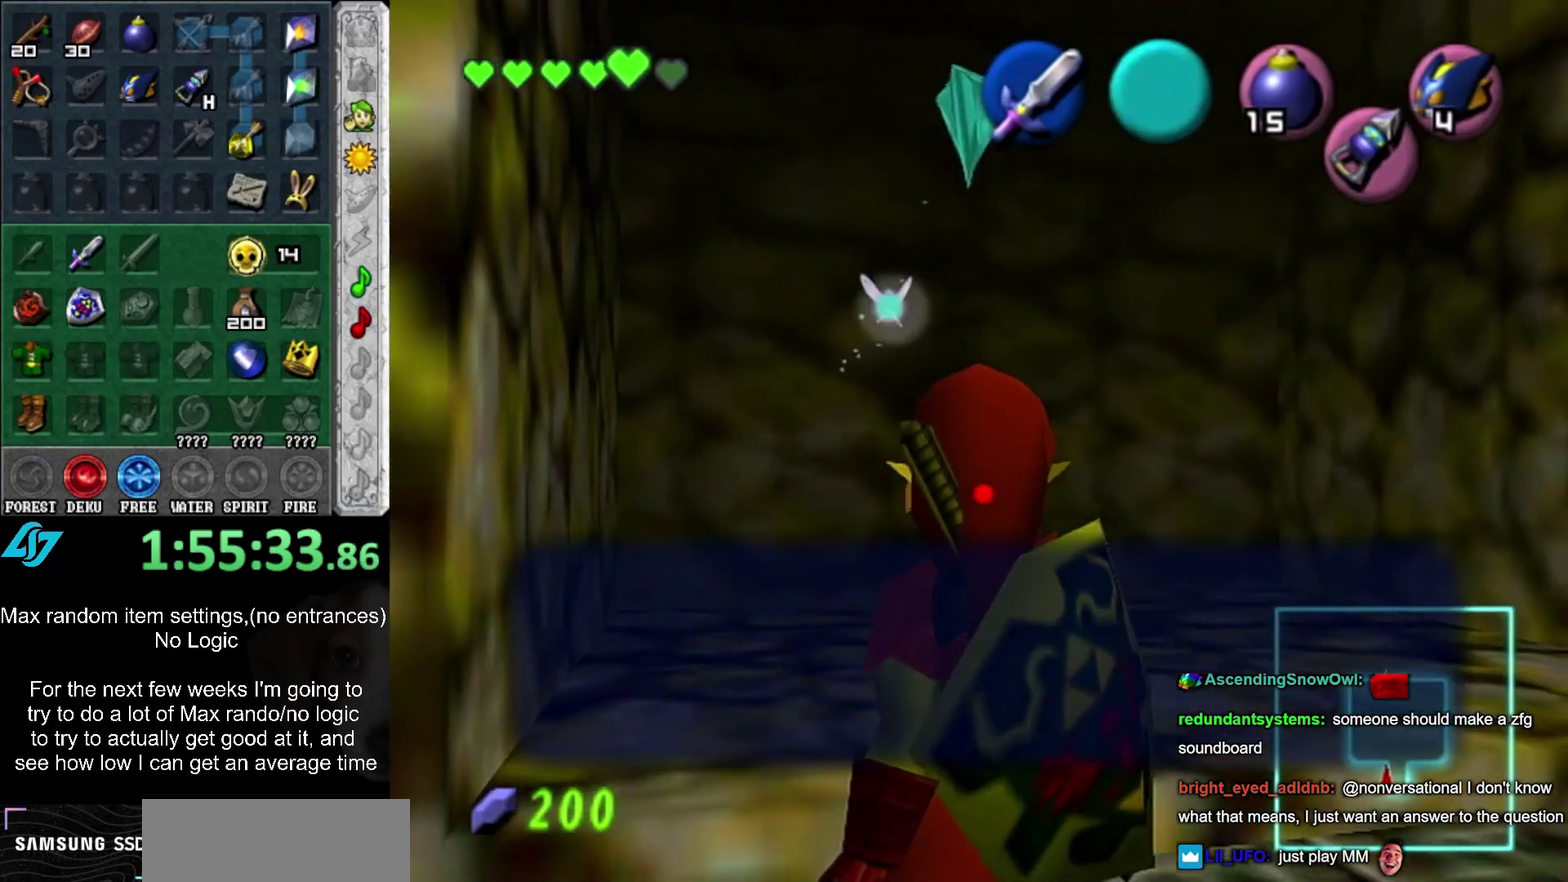
{"dt_ms": 500, "buttons": [], "left_stick": "right", "right_stick": "center", "events": [[183, "A", "down"], [183, "SELECT", "down"], [250, "A", "up"], [250, "SELECT", "up"]]}
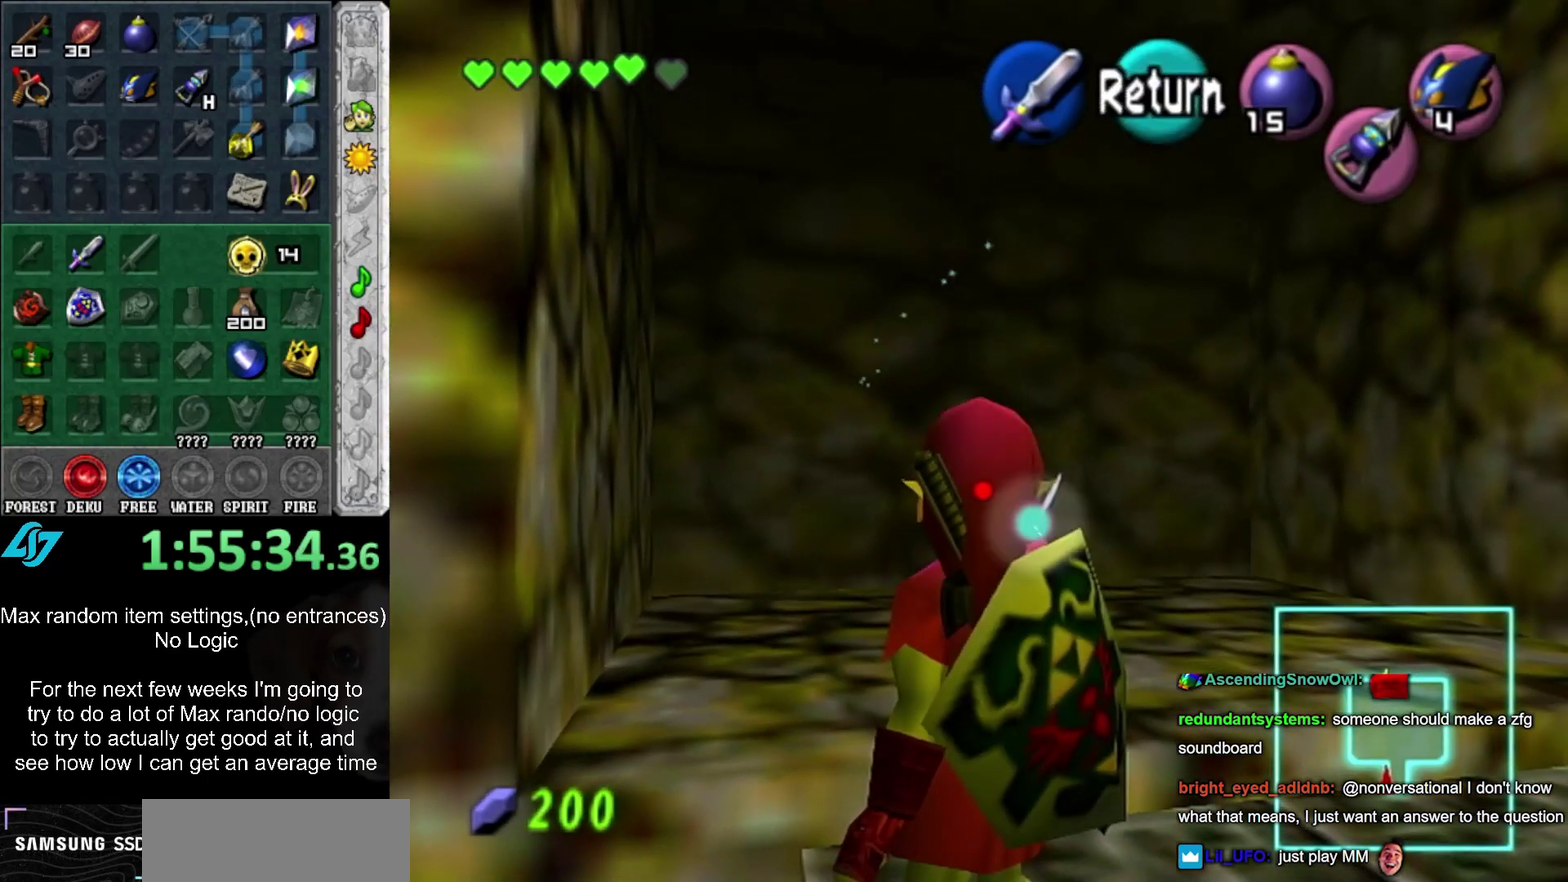
{"dt_ms": 500, "buttons": [], "left_stick": "right", "right_stick": "center", "events": []}
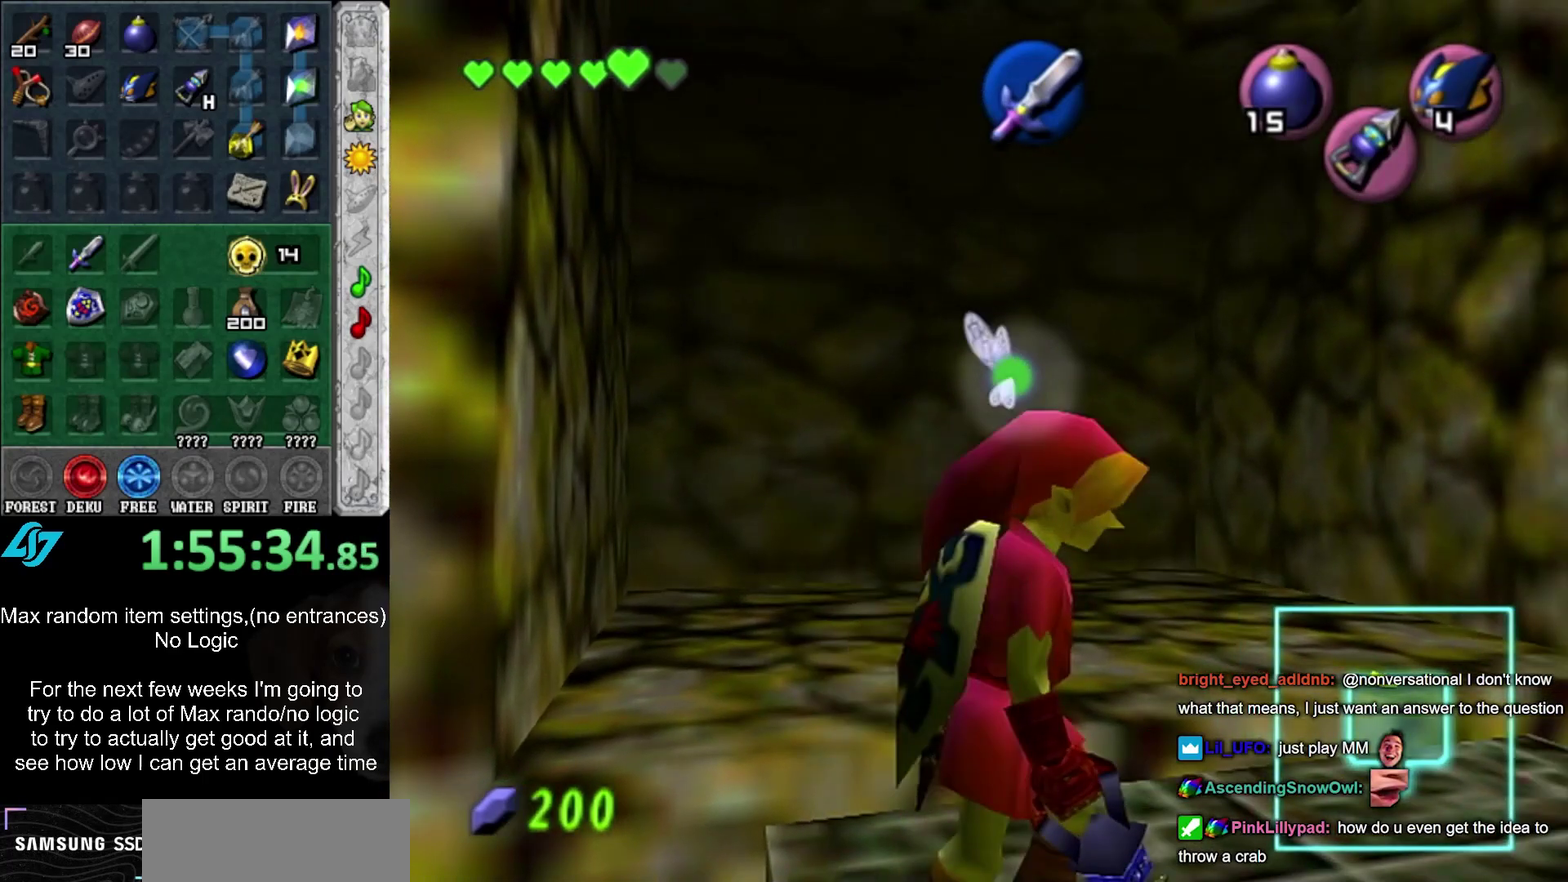
{"dt_ms": 500, "buttons": ["A"], "left_stick": "up-right", "right_stick": "center", "events": [[250, "left_stick", "up-right"], [400, "A", "down"]]}
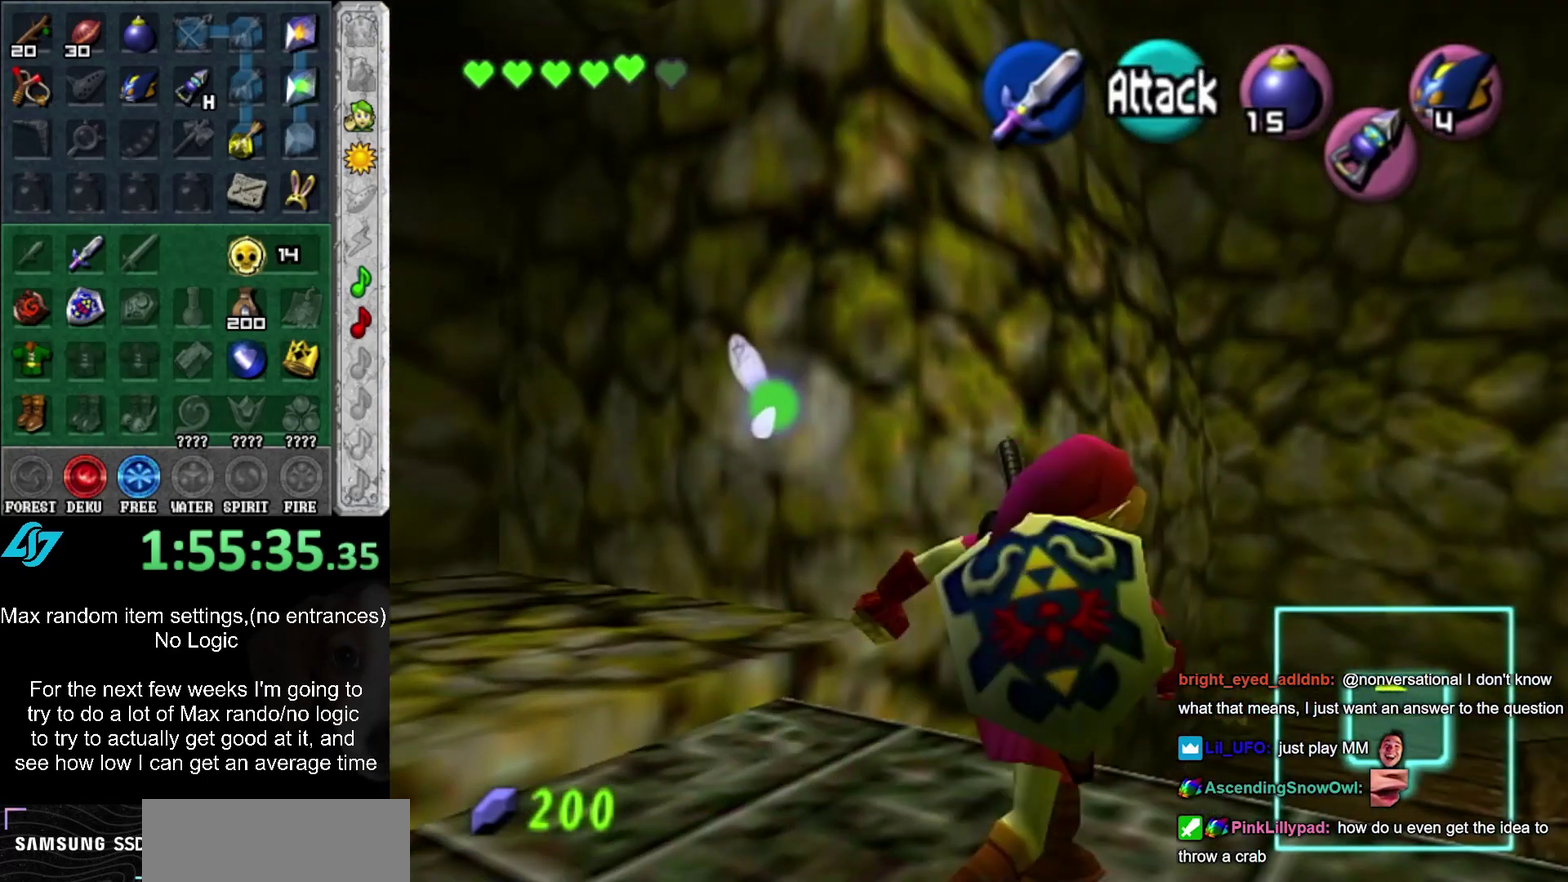
{"dt_ms": 1000, "buttons": [], "left_stick": "up-right", "right_stick": "center", "events": [[67, "A", "up"], [717, "left_stick", "up"], [900, "left_stick", "up-right"]]}
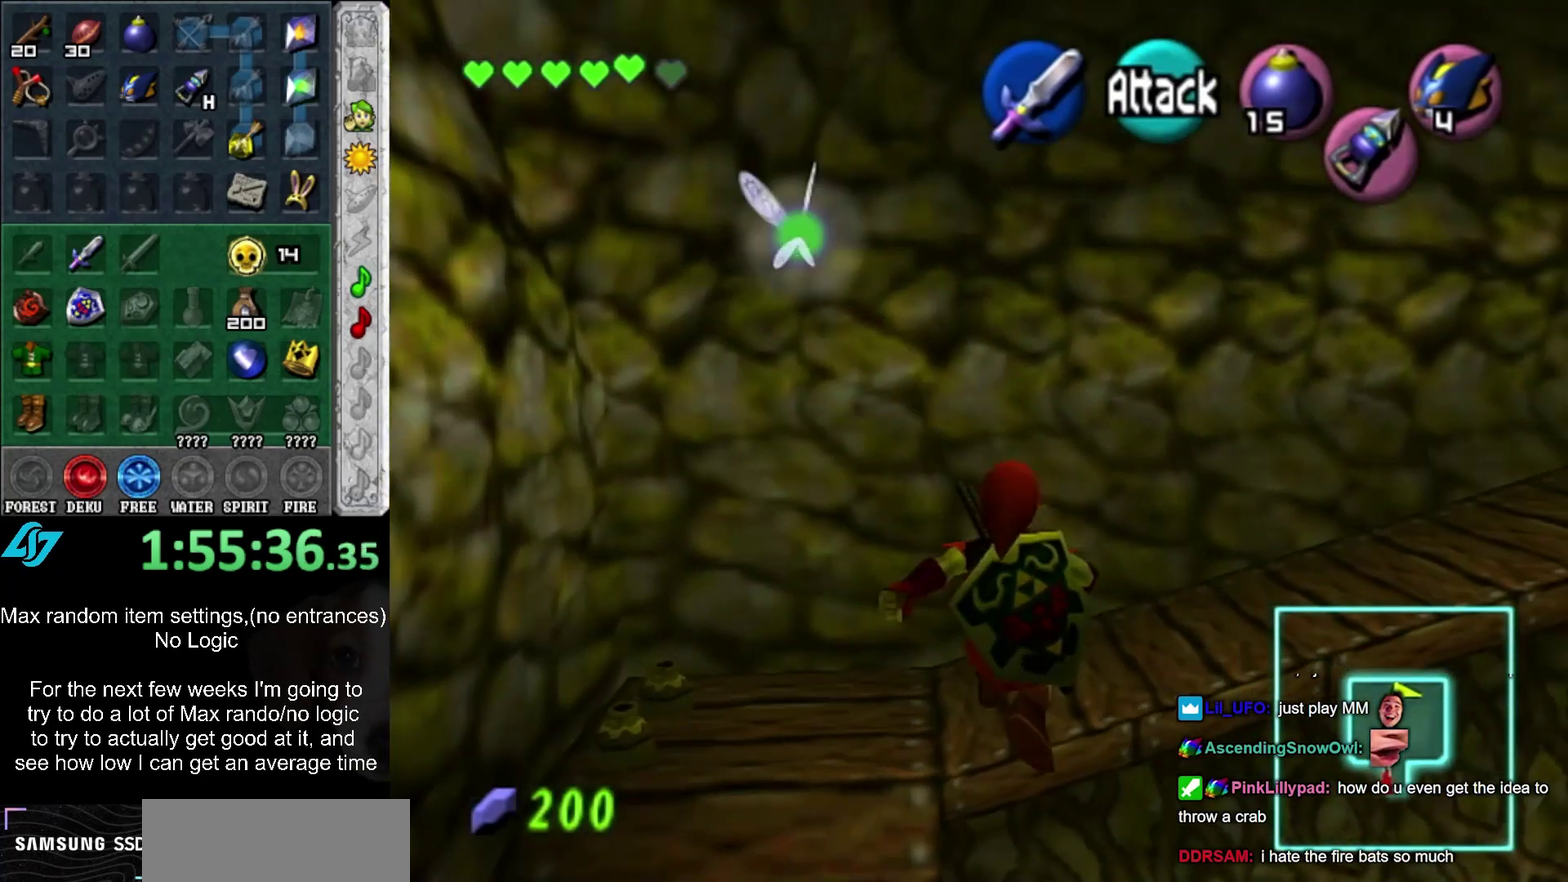
{"dt_ms": 500, "buttons": [], "left_stick": "up", "right_stick": "center", "events": [[300, "left_stick", "up"]]}
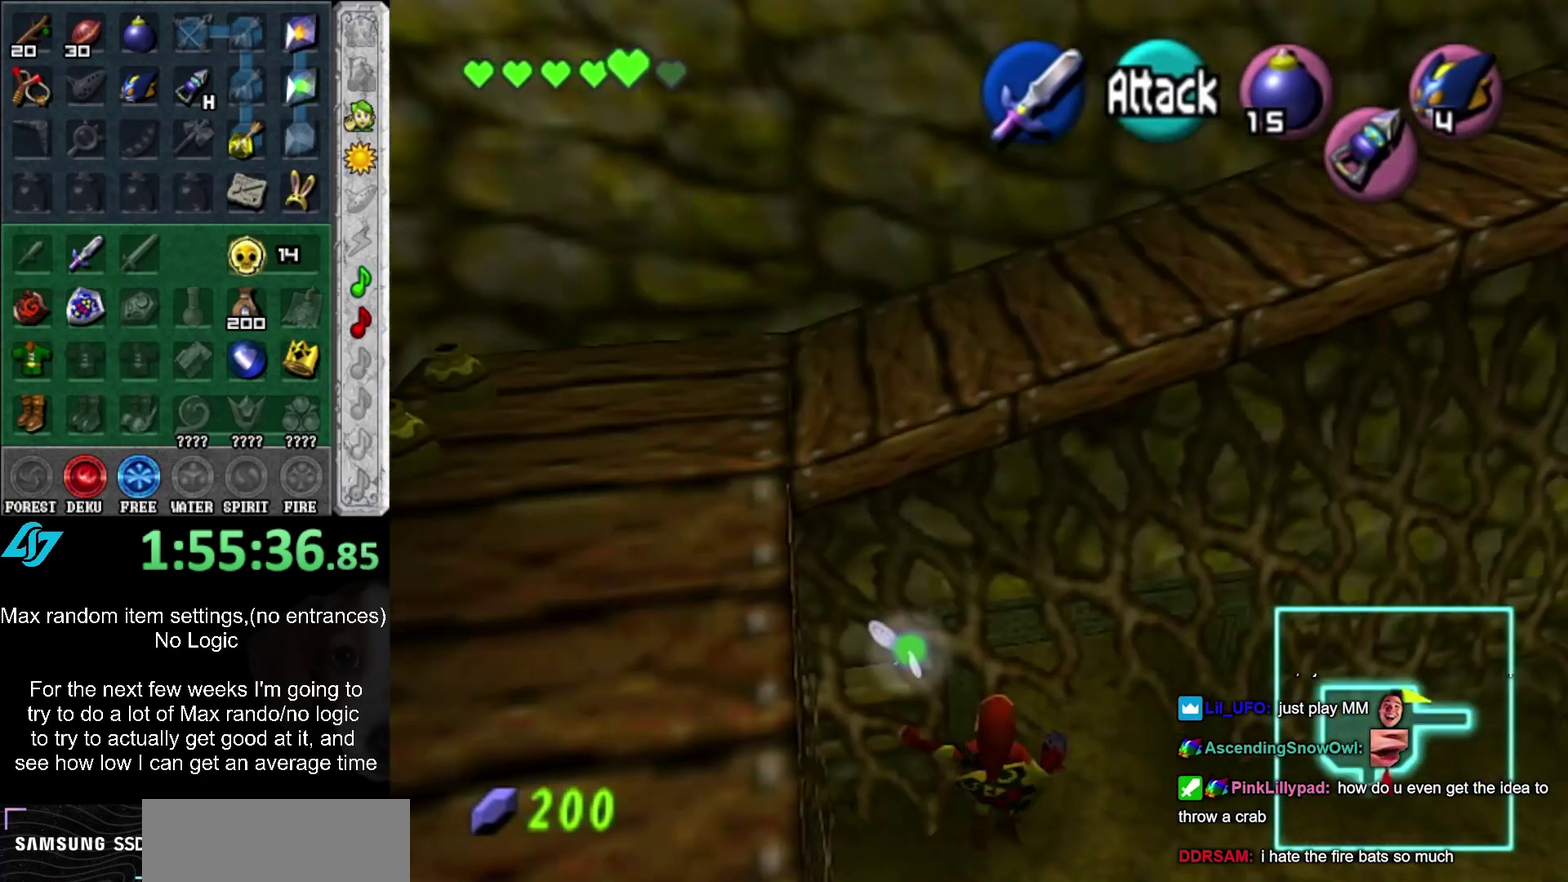
{"dt_ms": 500, "buttons": [], "left_stick": "up", "right_stick": "center", "events": []}
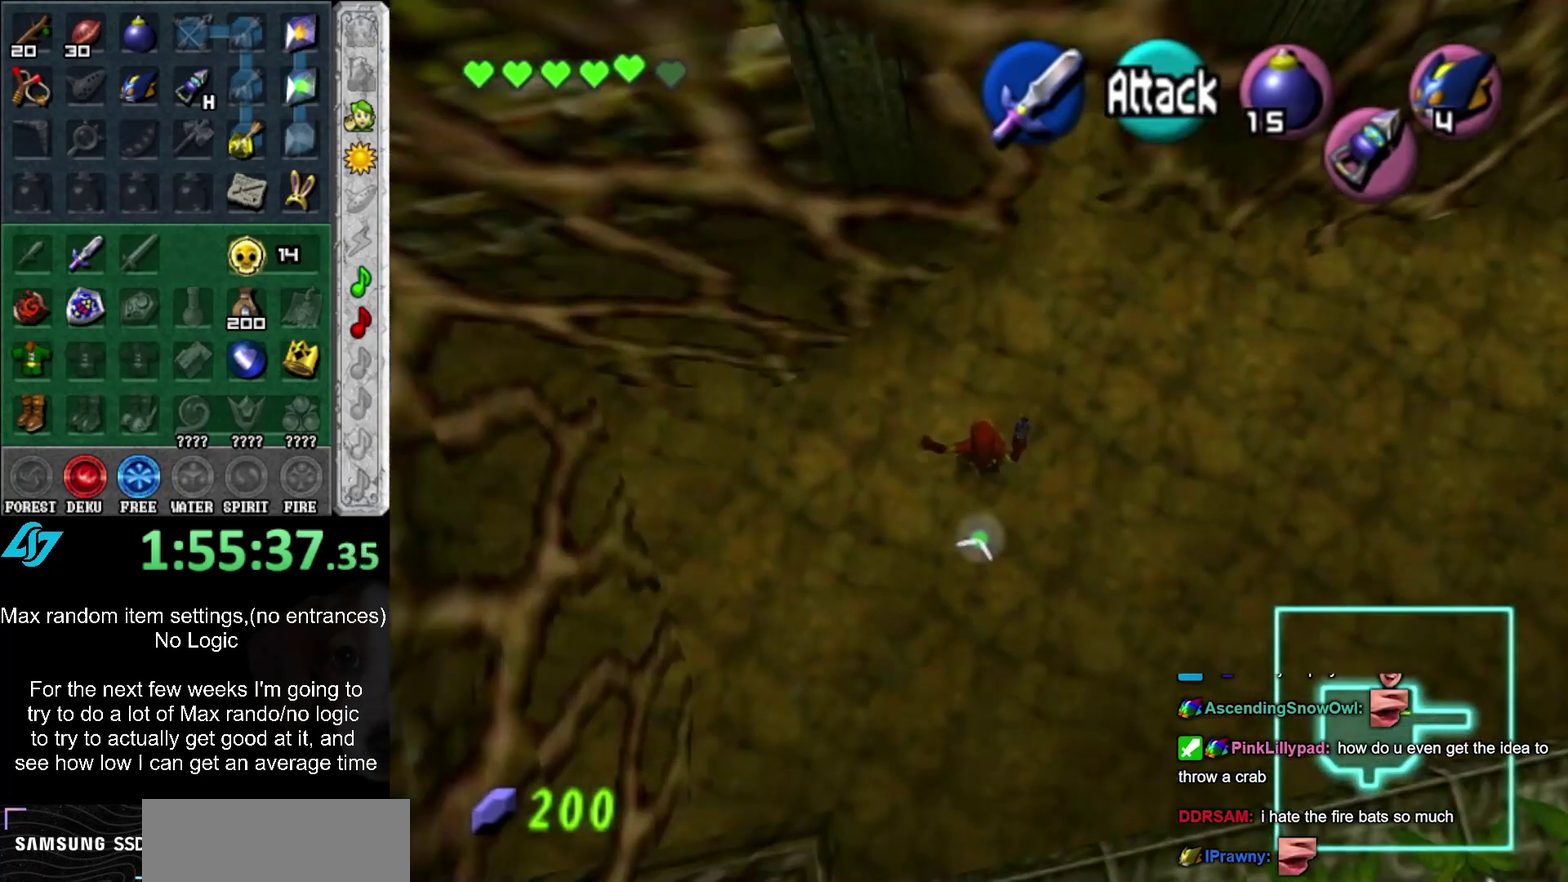
{"dt_ms": 500, "buttons": [], "left_stick": "up", "right_stick": "center", "events": []}
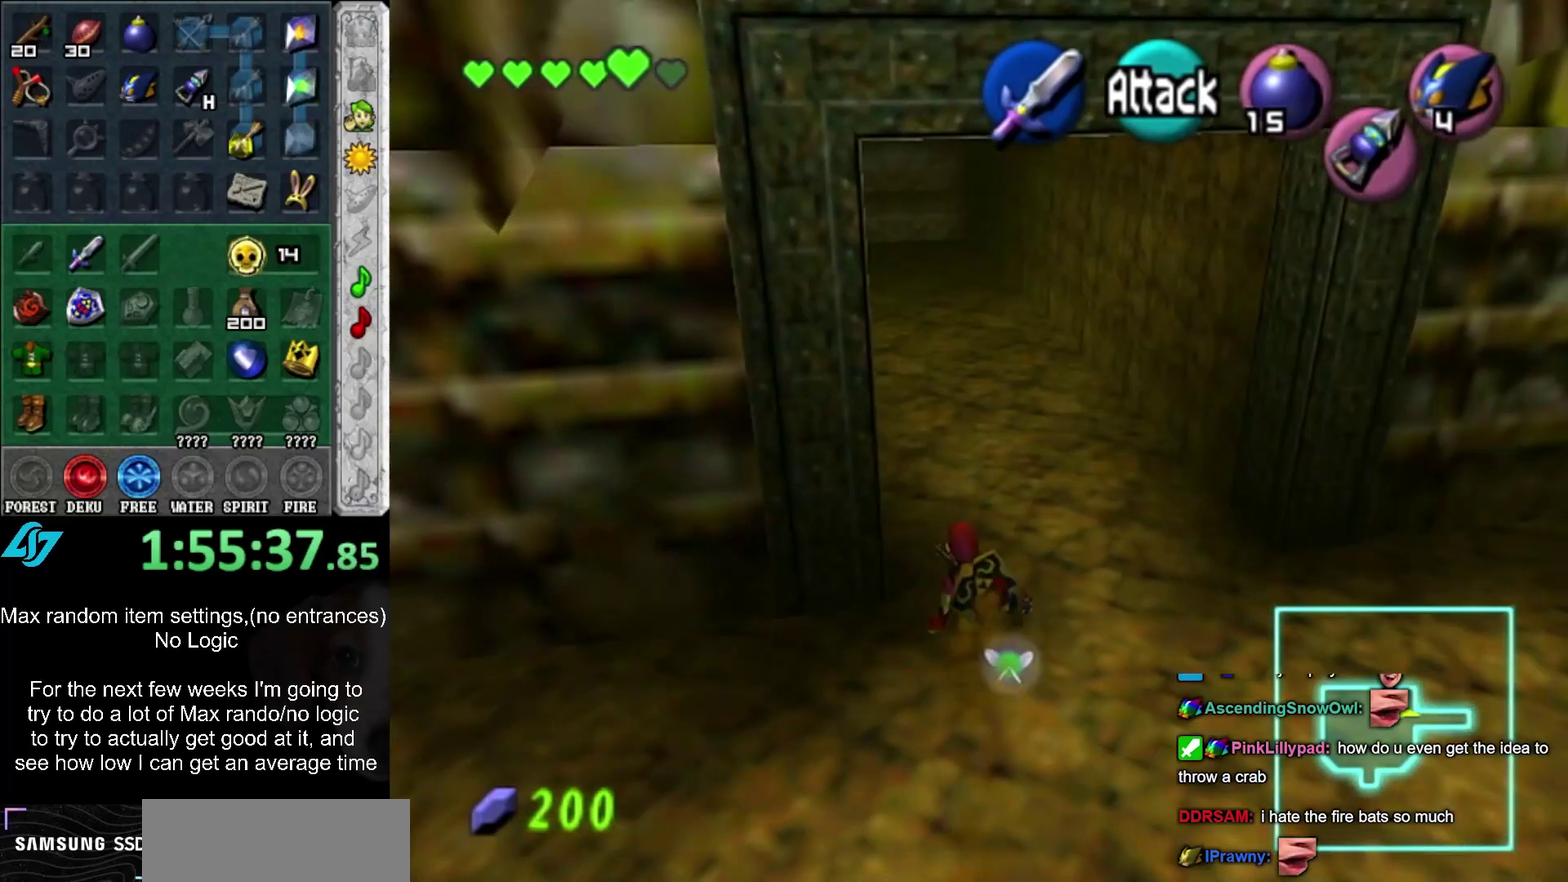
{"dt_ms": 500, "buttons": [], "left_stick": "up", "right_stick": "center", "events": [[150, "left_stick", "up-left"], [367, "left_stick", "up"]]}
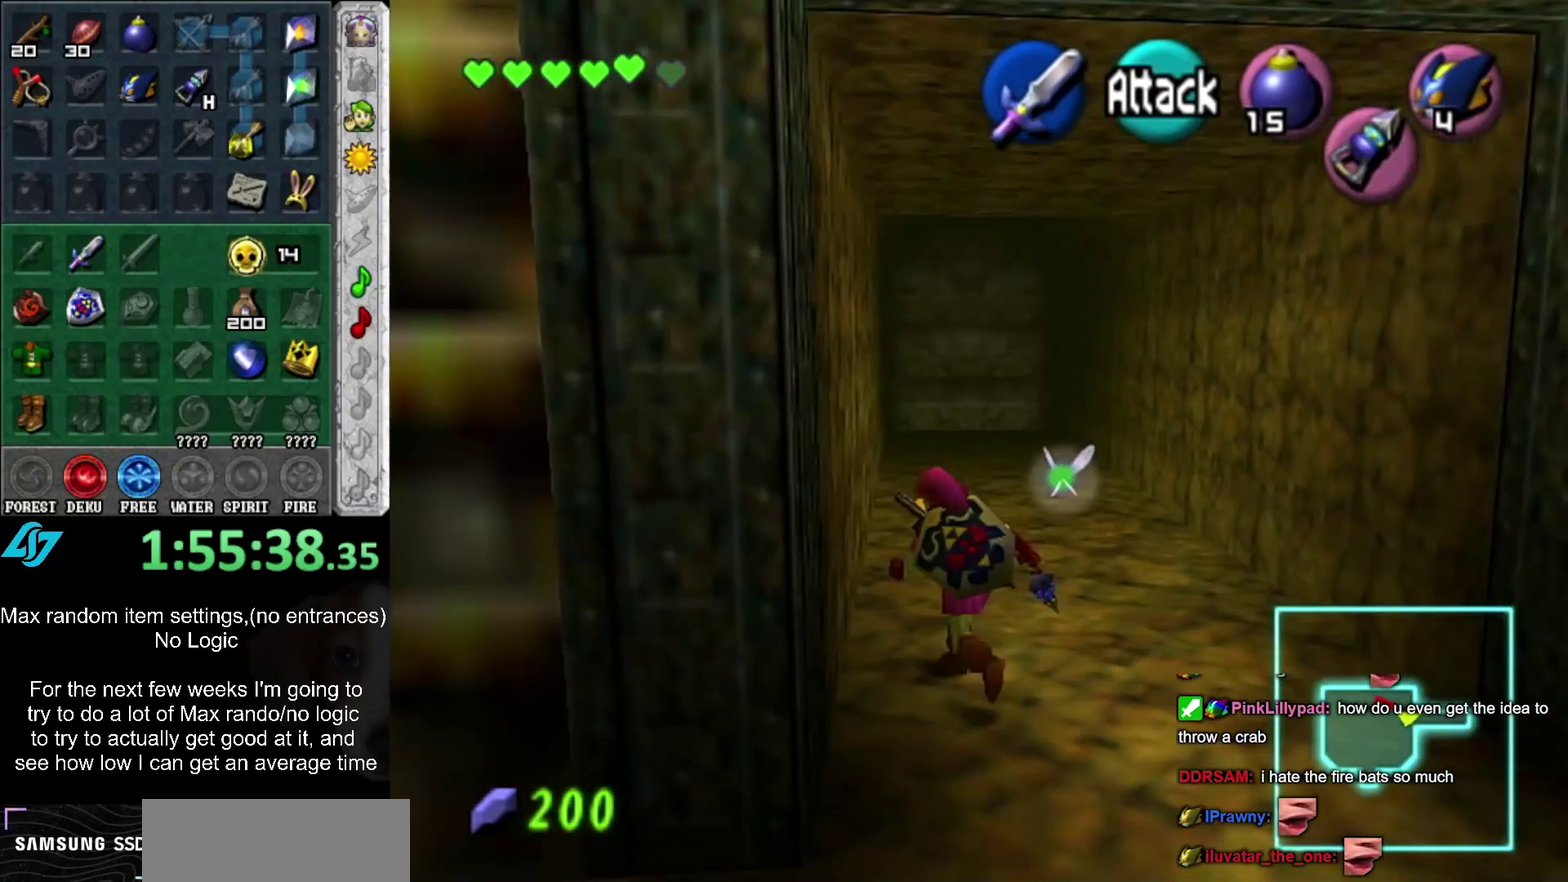
{"dt_ms": 500, "buttons": [], "left_stick": "center", "right_stick": "center", "events": [[33, "left_stick", "center"], [83, "left_stick", "down"], [217, "L1", "down"], [283, "L1", "up"], [283, "left_stick", "center"]]}
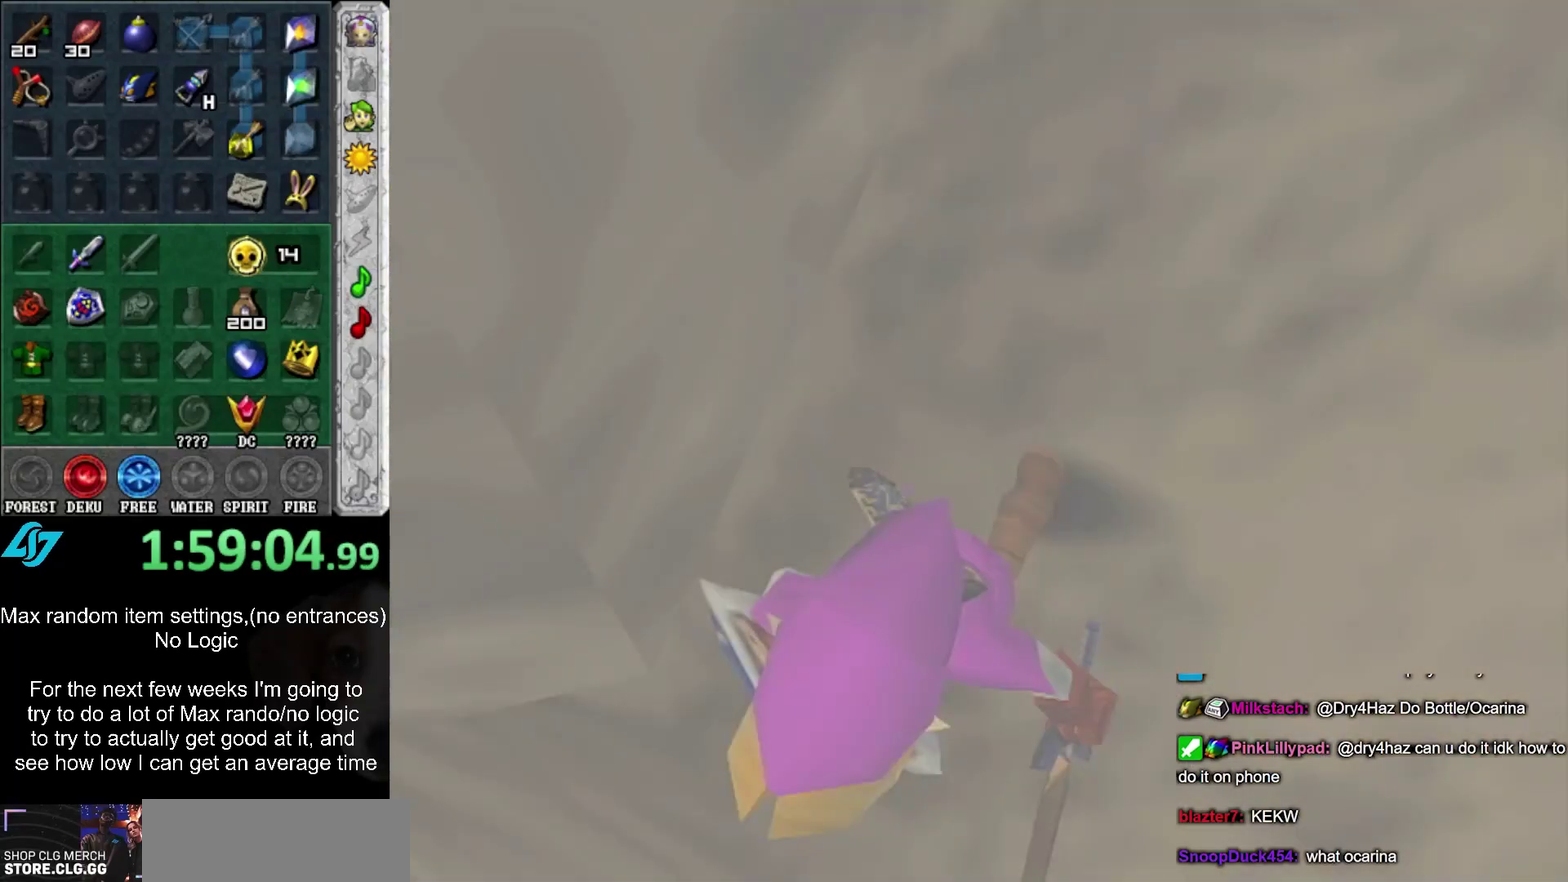
{"dt_ms": 500, "buttons": [], "left_stick": "down", "right_stick": "center", "events": [[217, "left_stick", "down"]]}
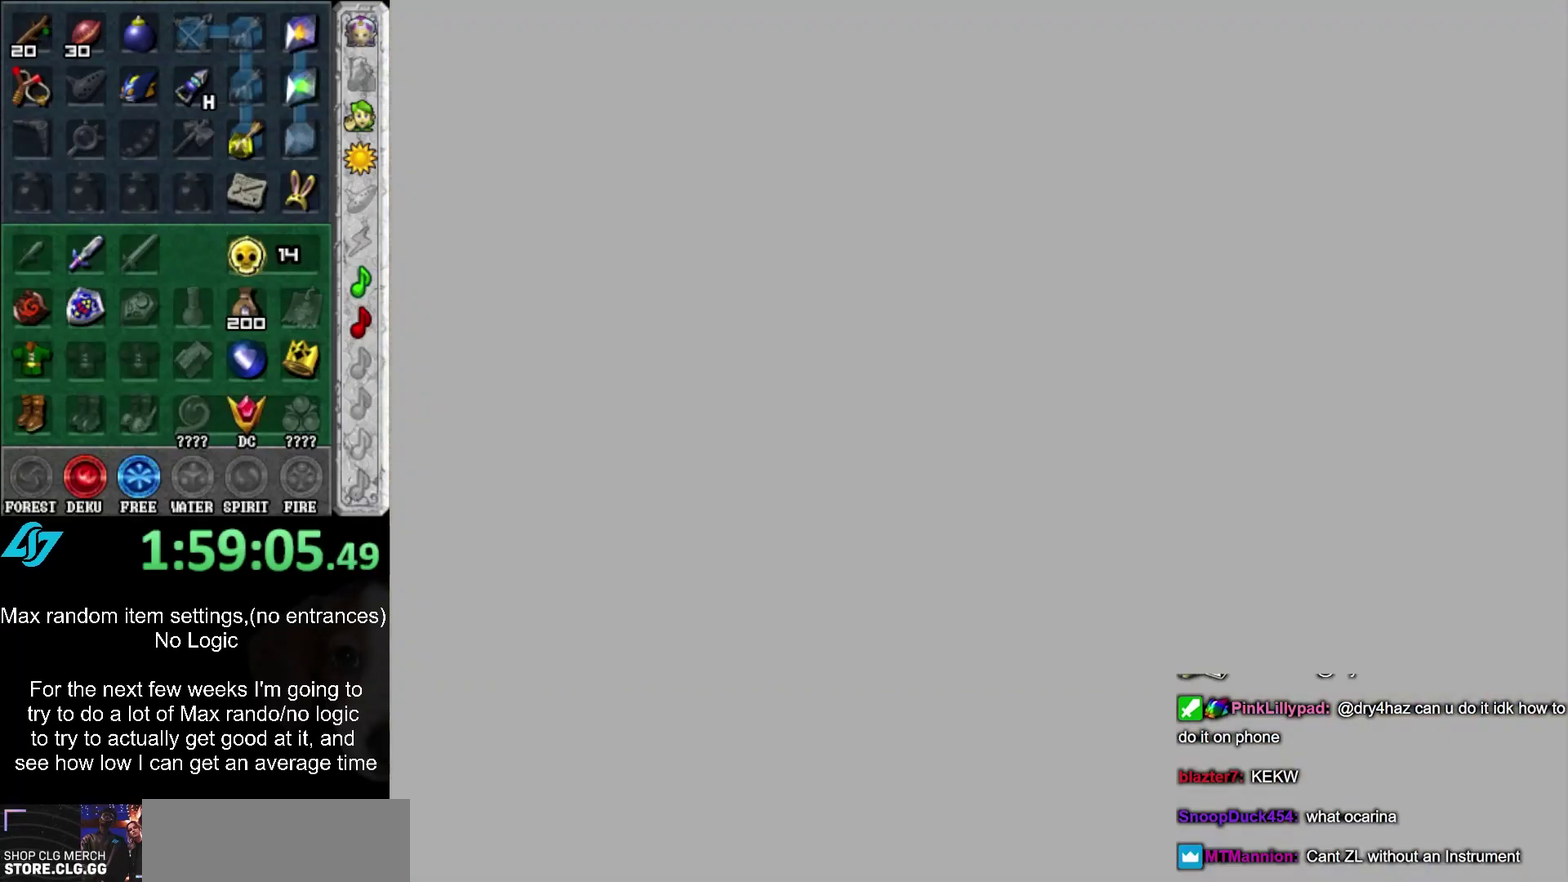
{"dt_ms": 500, "buttons": [], "left_stick": "down", "right_stick": "center", "events": []}
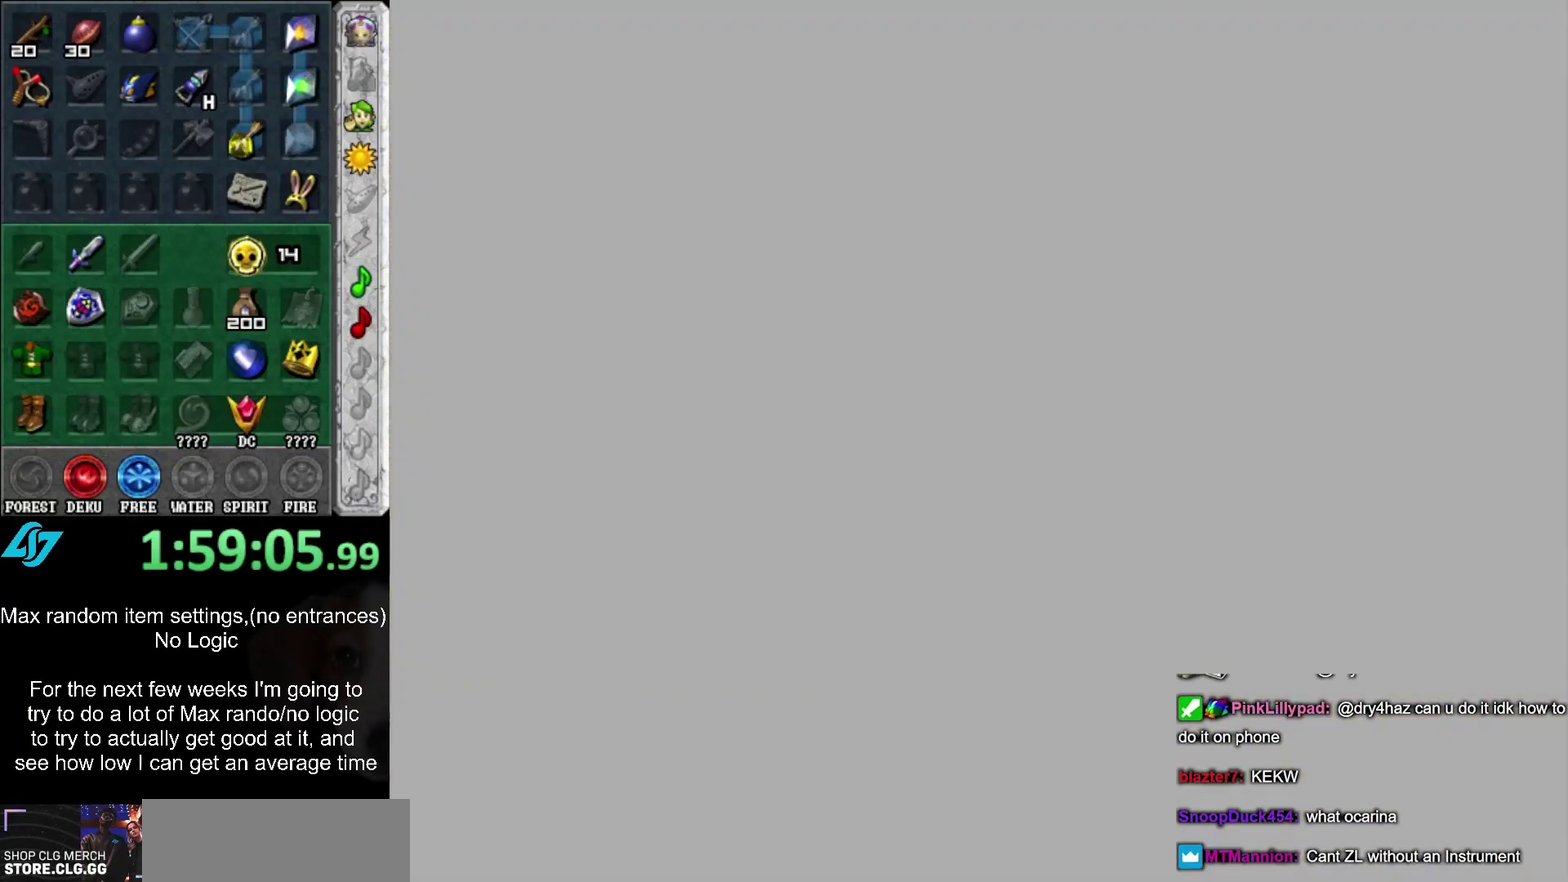
{"dt_ms": 500, "buttons": [], "left_stick": "down", "right_stick": "center", "events": []}
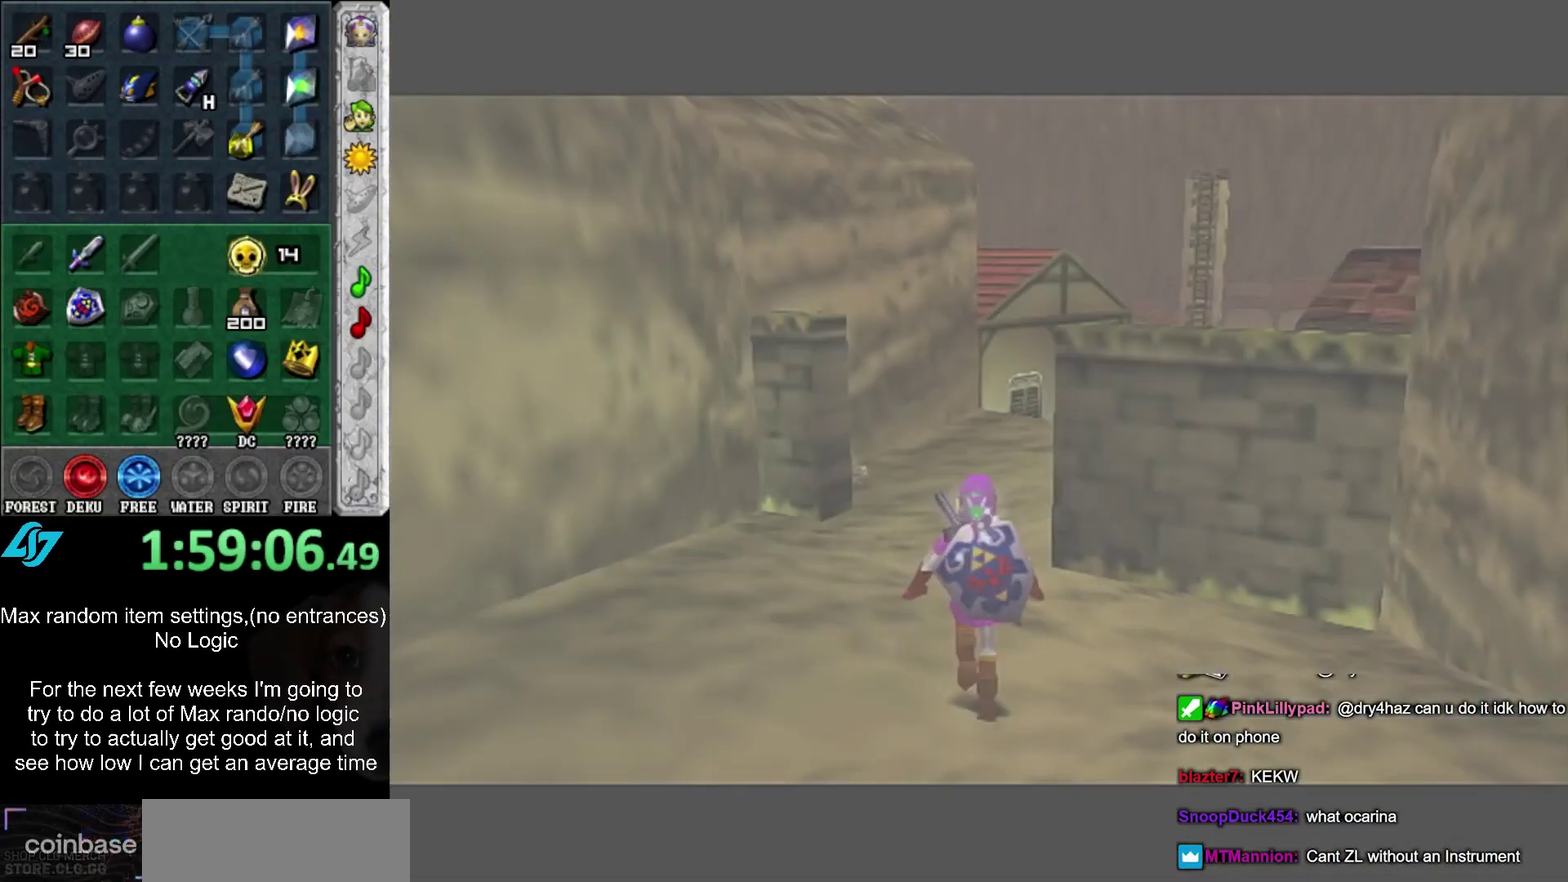
{"dt_ms": 500, "buttons": [], "left_stick": "up", "right_stick": "center", "events": [[133, "A", "down"], [283, "A", "up"], [317, "L1", "down"], [367, "left_stick", "up"], [467, "L1", "up"]]}
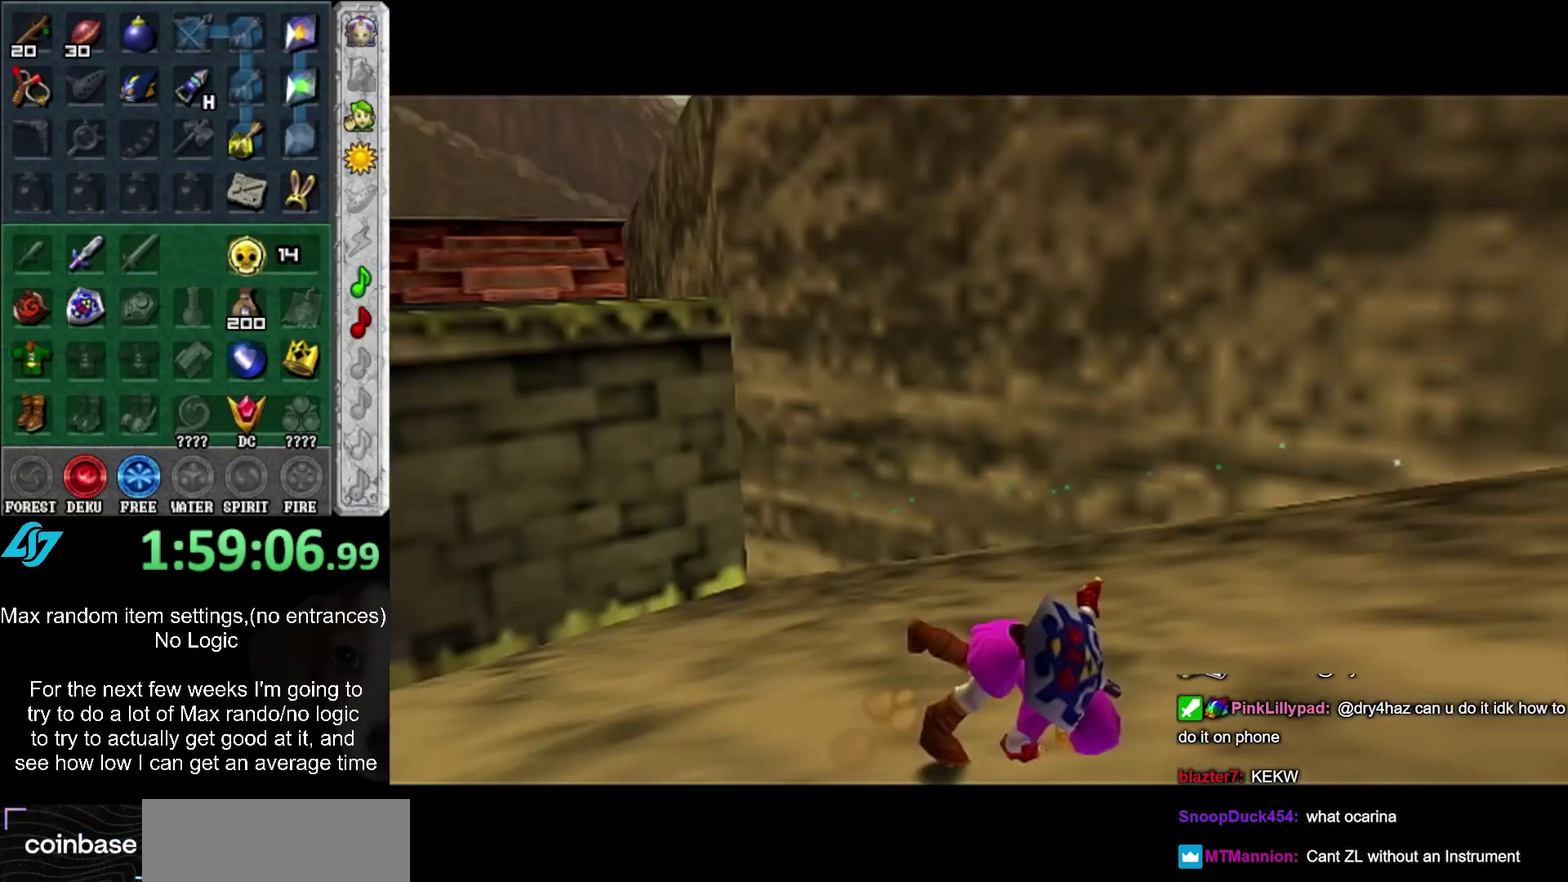
{"dt_ms": 500, "buttons": [], "left_stick": "center", "right_stick": "center", "events": [[167, "left_stick", "center"]]}
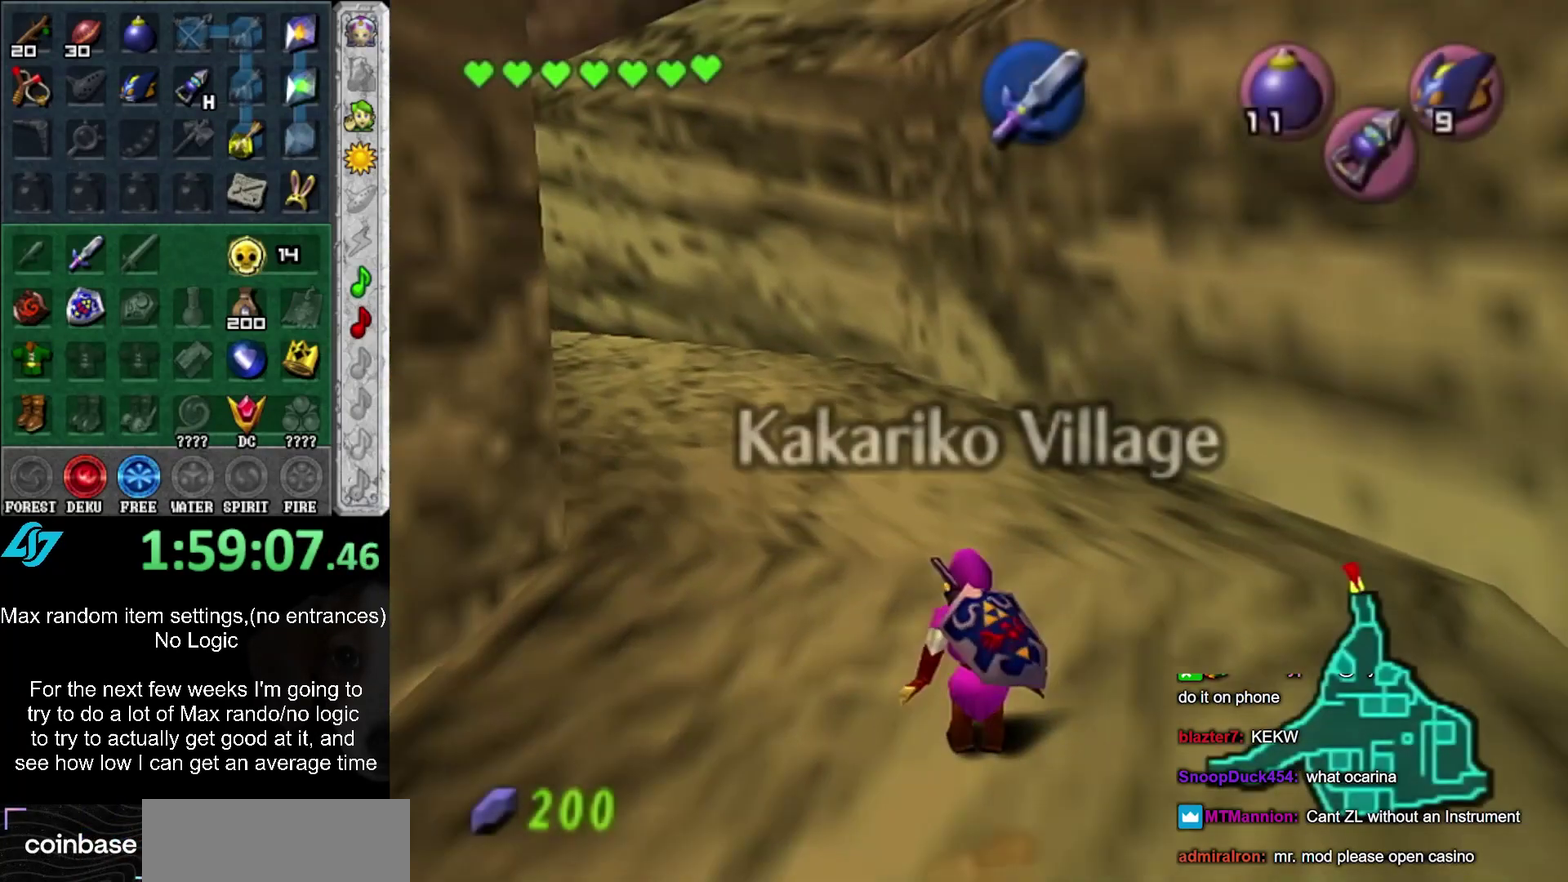
{"dt_ms": 500, "buttons": [], "left_stick": "center", "right_stick": "center", "events": []}
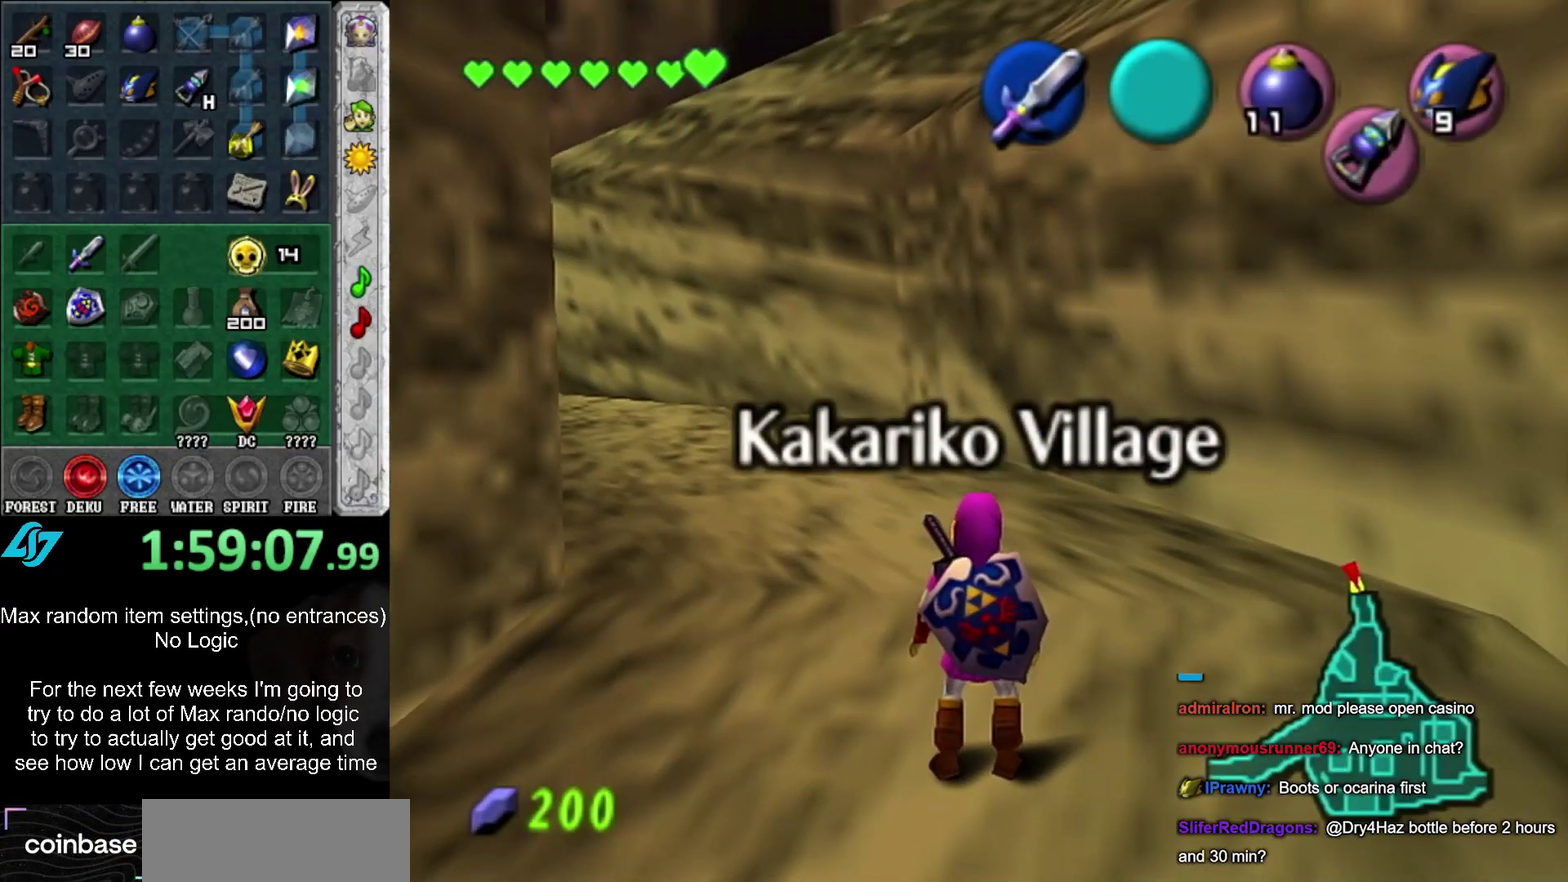
{"dt_ms": 500, "buttons": [], "left_stick": "up-left", "right_stick": "center", "events": [[150, "left_stick", "up"], [317, "left_stick", "up-left"], [350, "A", "down"], [500, "A", "up"]]}
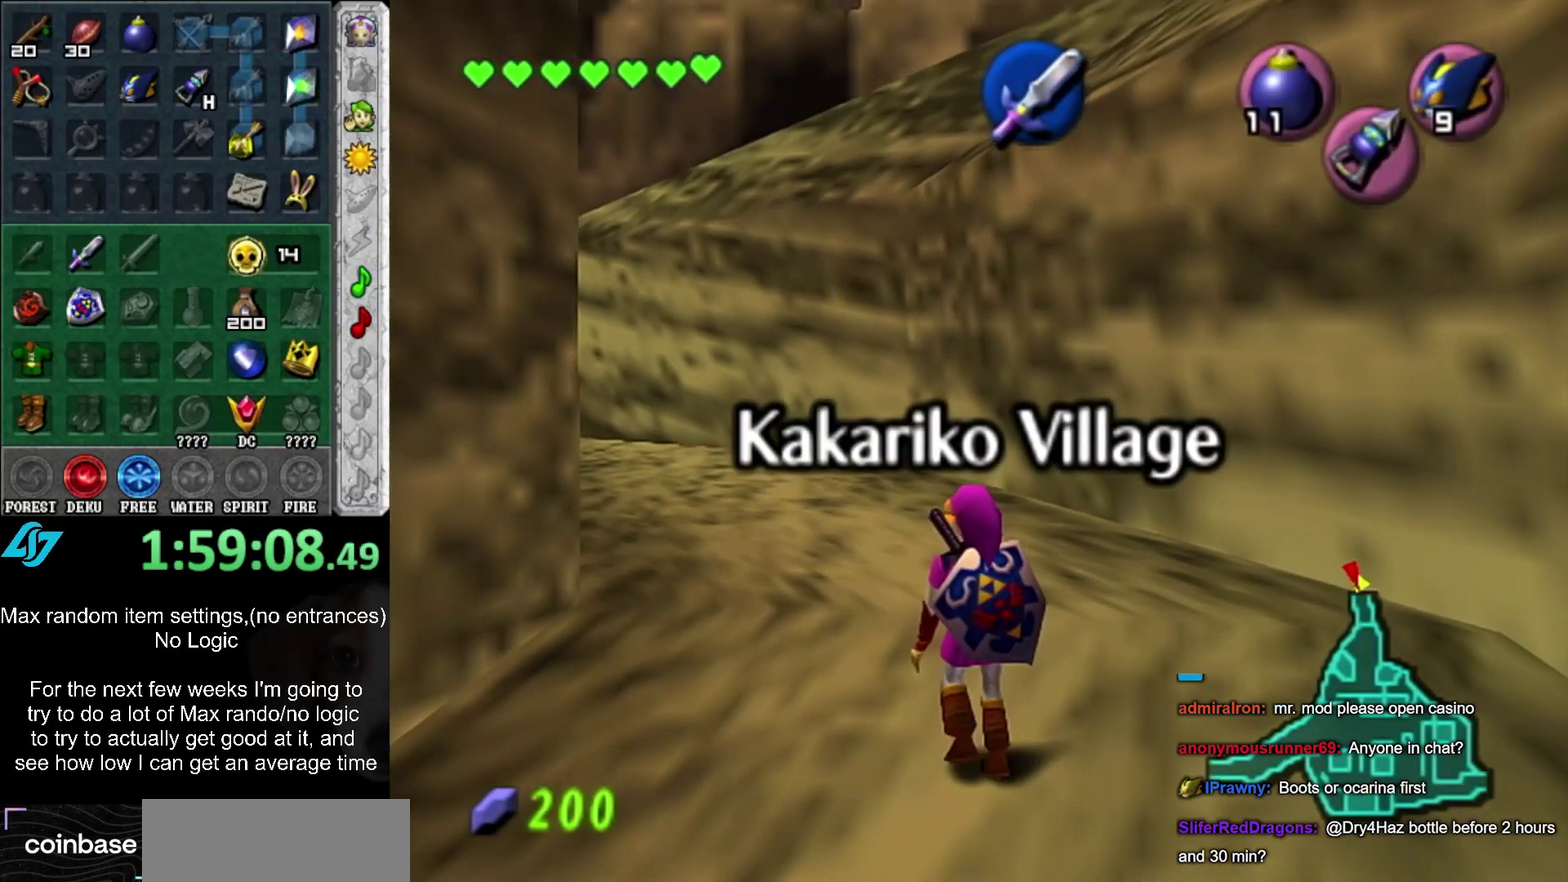
{"dt_ms": 500, "buttons": [], "left_stick": "center", "right_stick": "center", "events": [[117, "left_stick", "up"], [183, "left_stick", "center"]]}
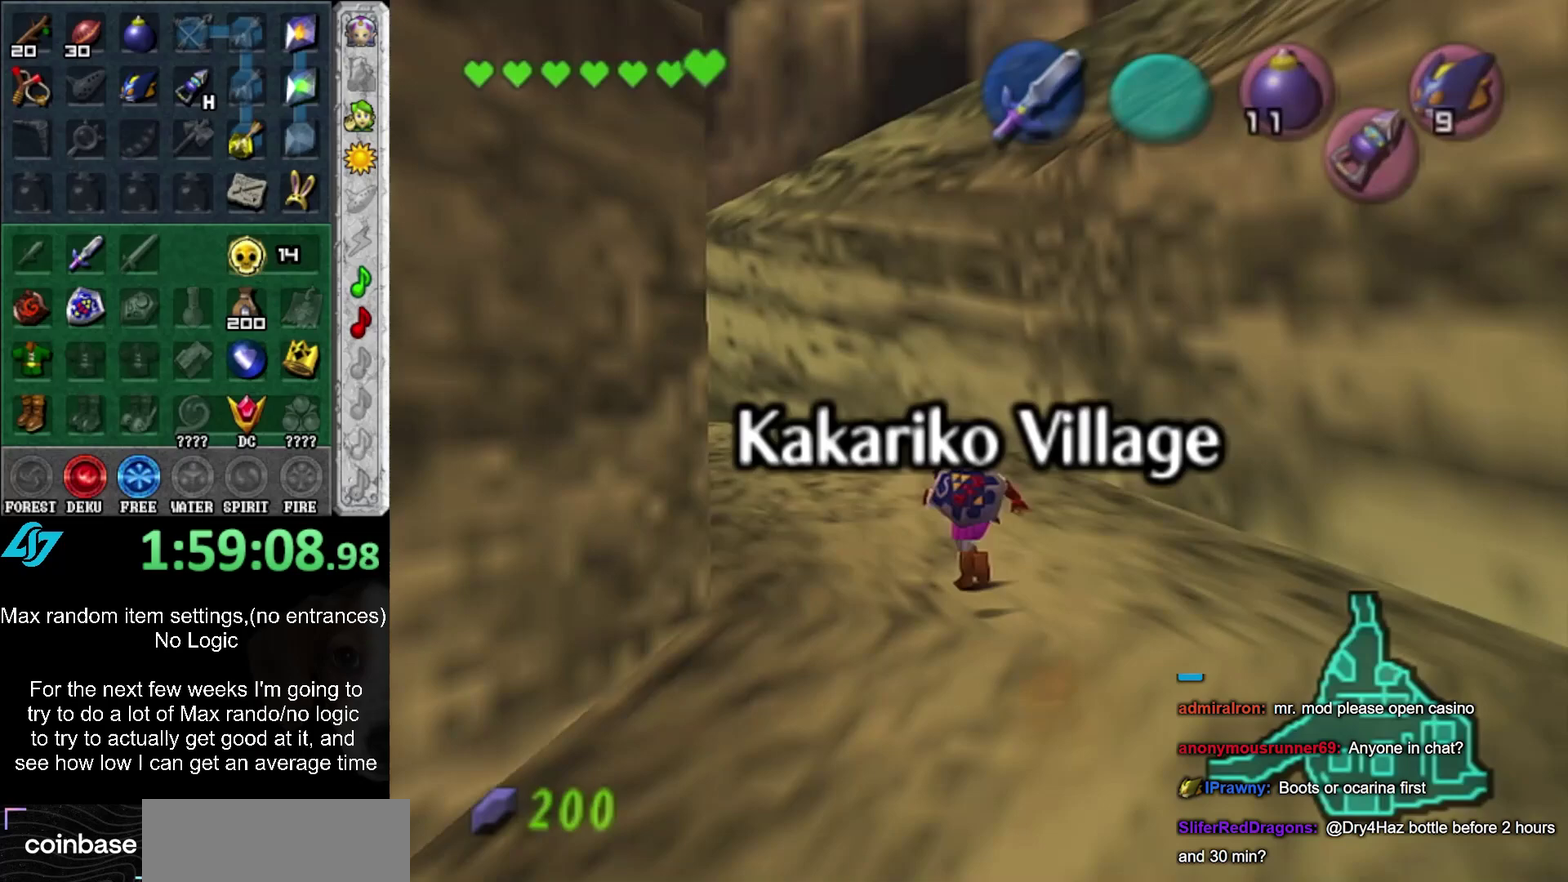
{"dt_ms": 500, "buttons": [], "left_stick": "center", "right_stick": "center", "events": []}
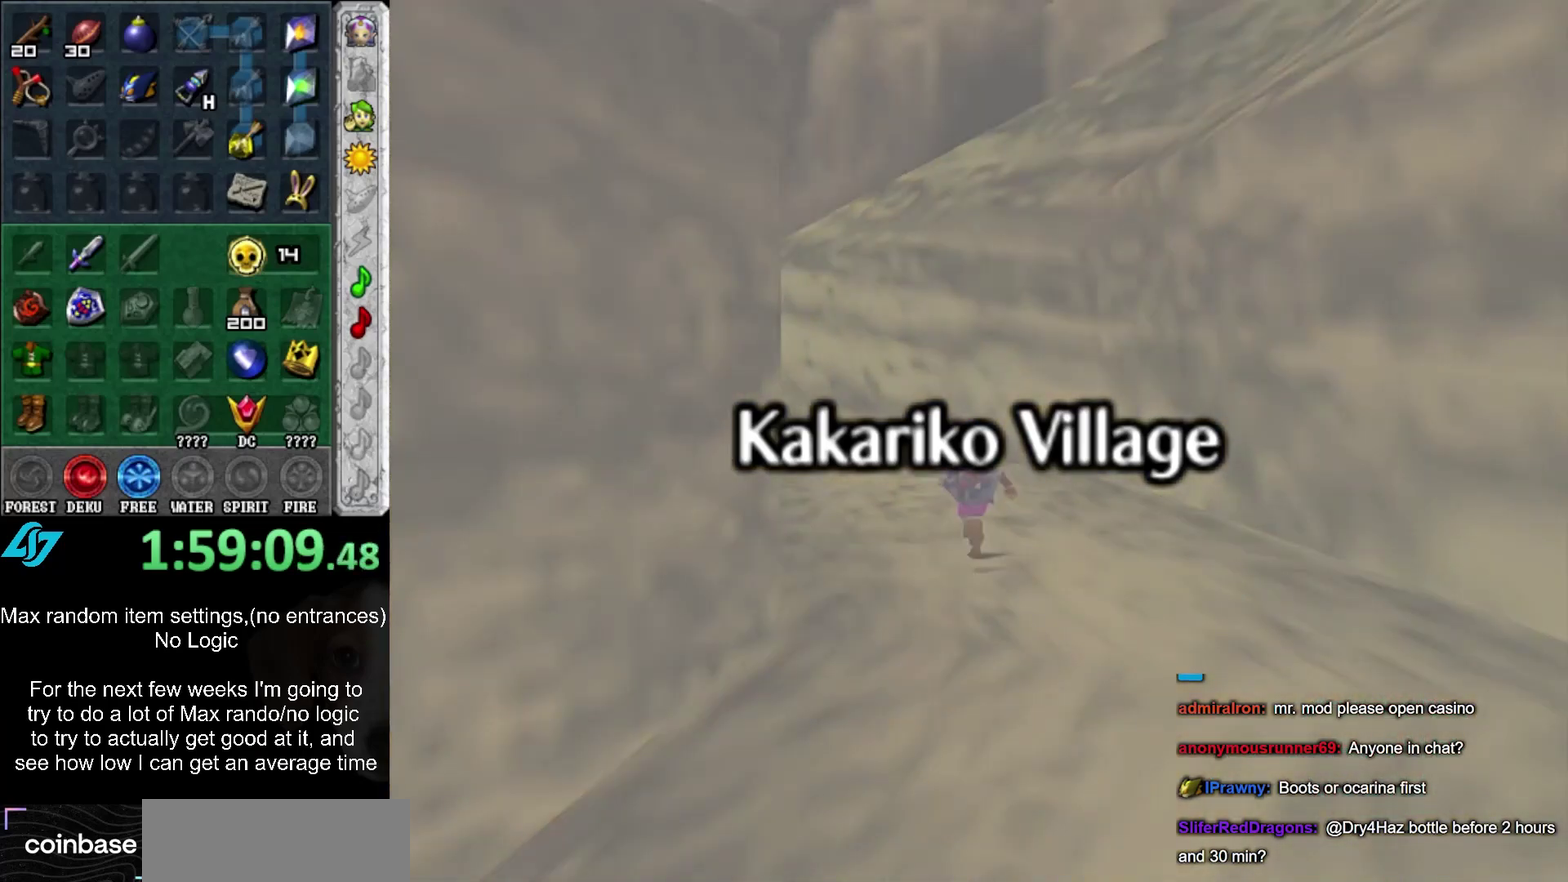
{"dt_ms": 500, "buttons": [], "left_stick": "down", "right_stick": "center", "events": [[467, "left_stick", "down"]]}
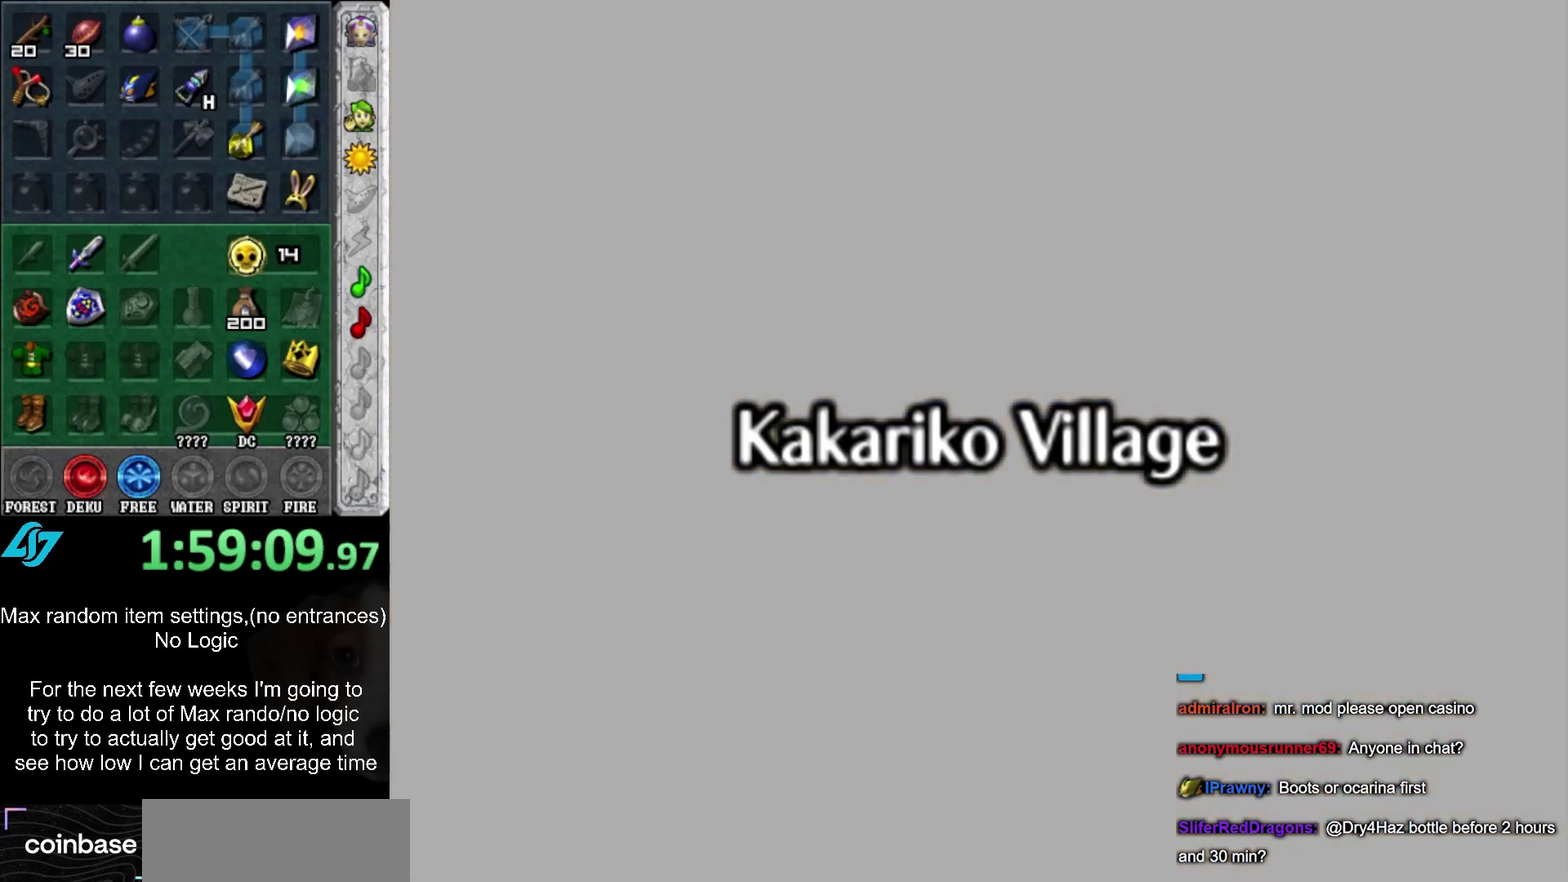
{"dt_ms": 500, "buttons": [], "left_stick": "down", "right_stick": "center", "events": []}
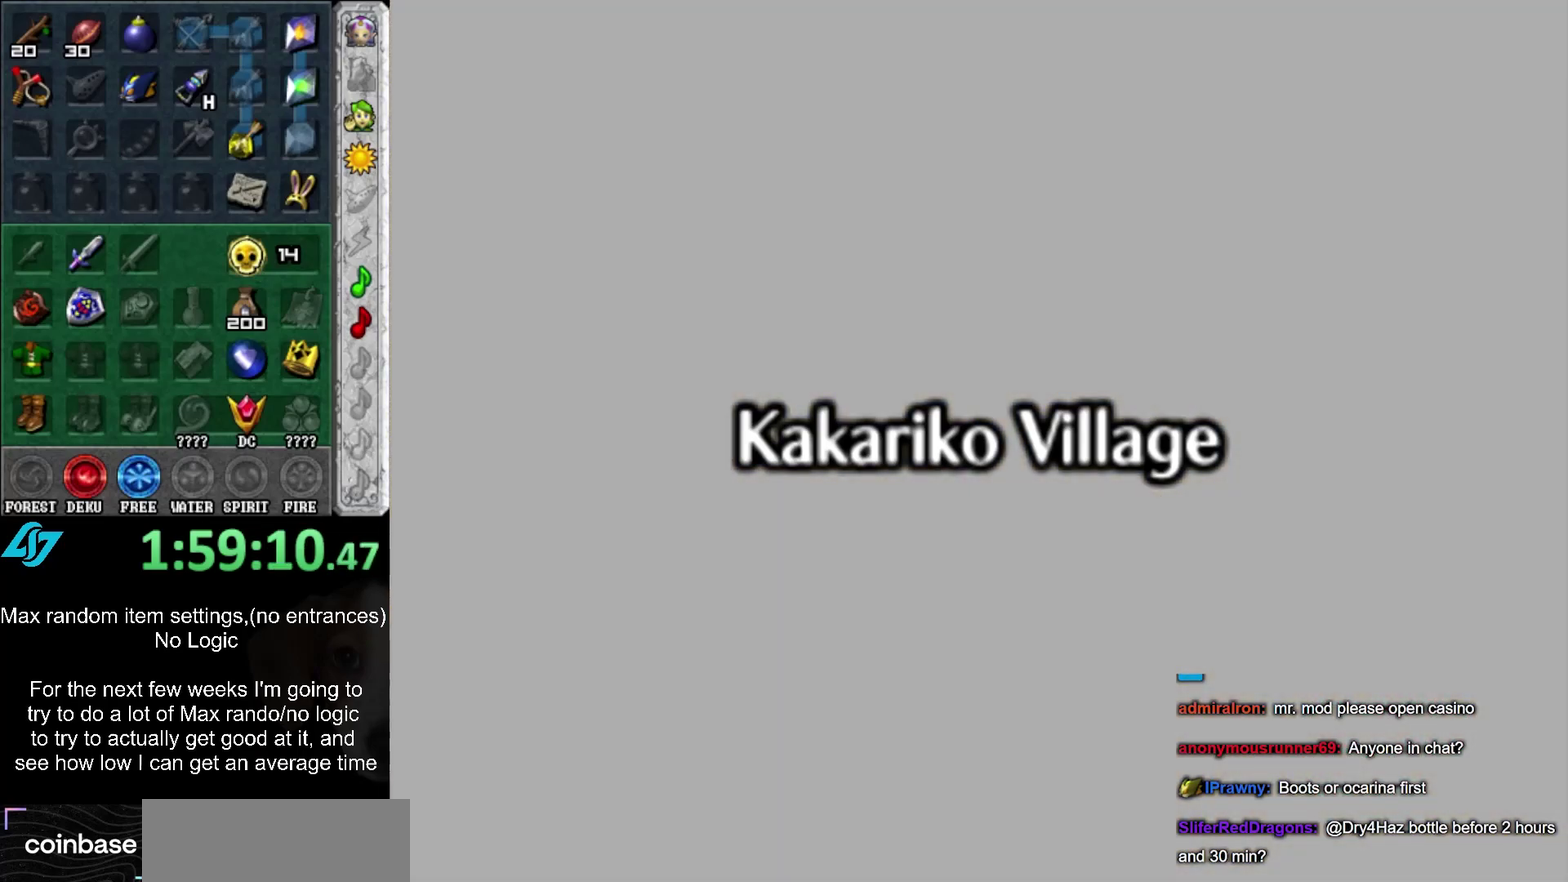
{"dt_ms": 500, "buttons": ["X"], "left_stick": "up", "right_stick": "center", "events": [[433, "left_stick", "up"], [467, "X", "down"]]}
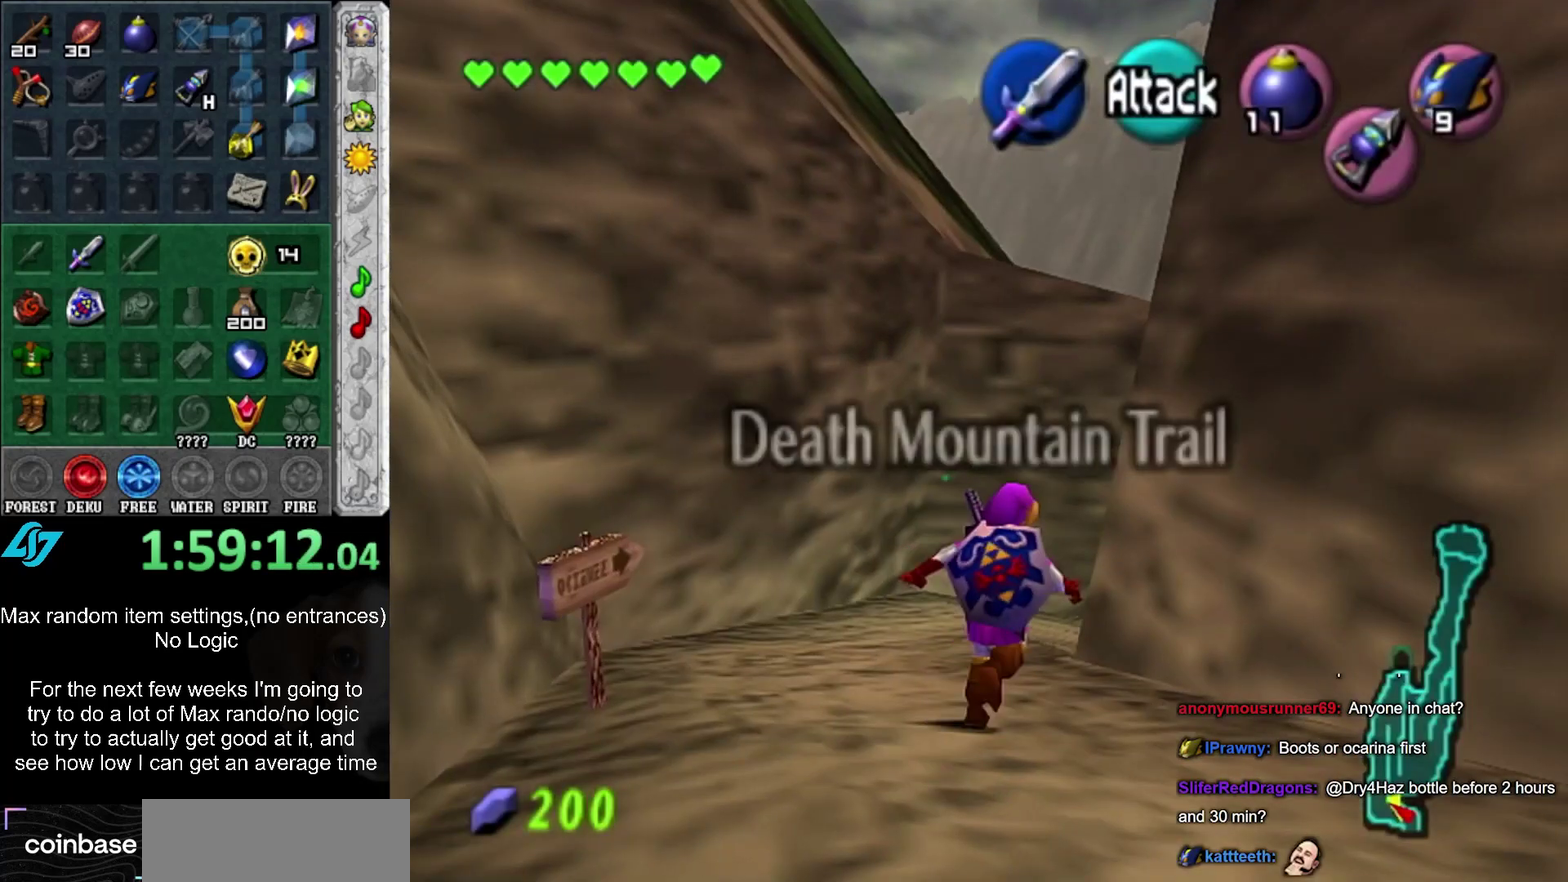
{"dt_ms": 500, "buttons": [], "left_stick": "center", "right_stick": "center", "events": [[67, "X", "up"], [117, "X", "down"], [150, "left_stick", "center"], [250, "X", "up"], [317, "X", "down"], [433, "X", "up"]]}
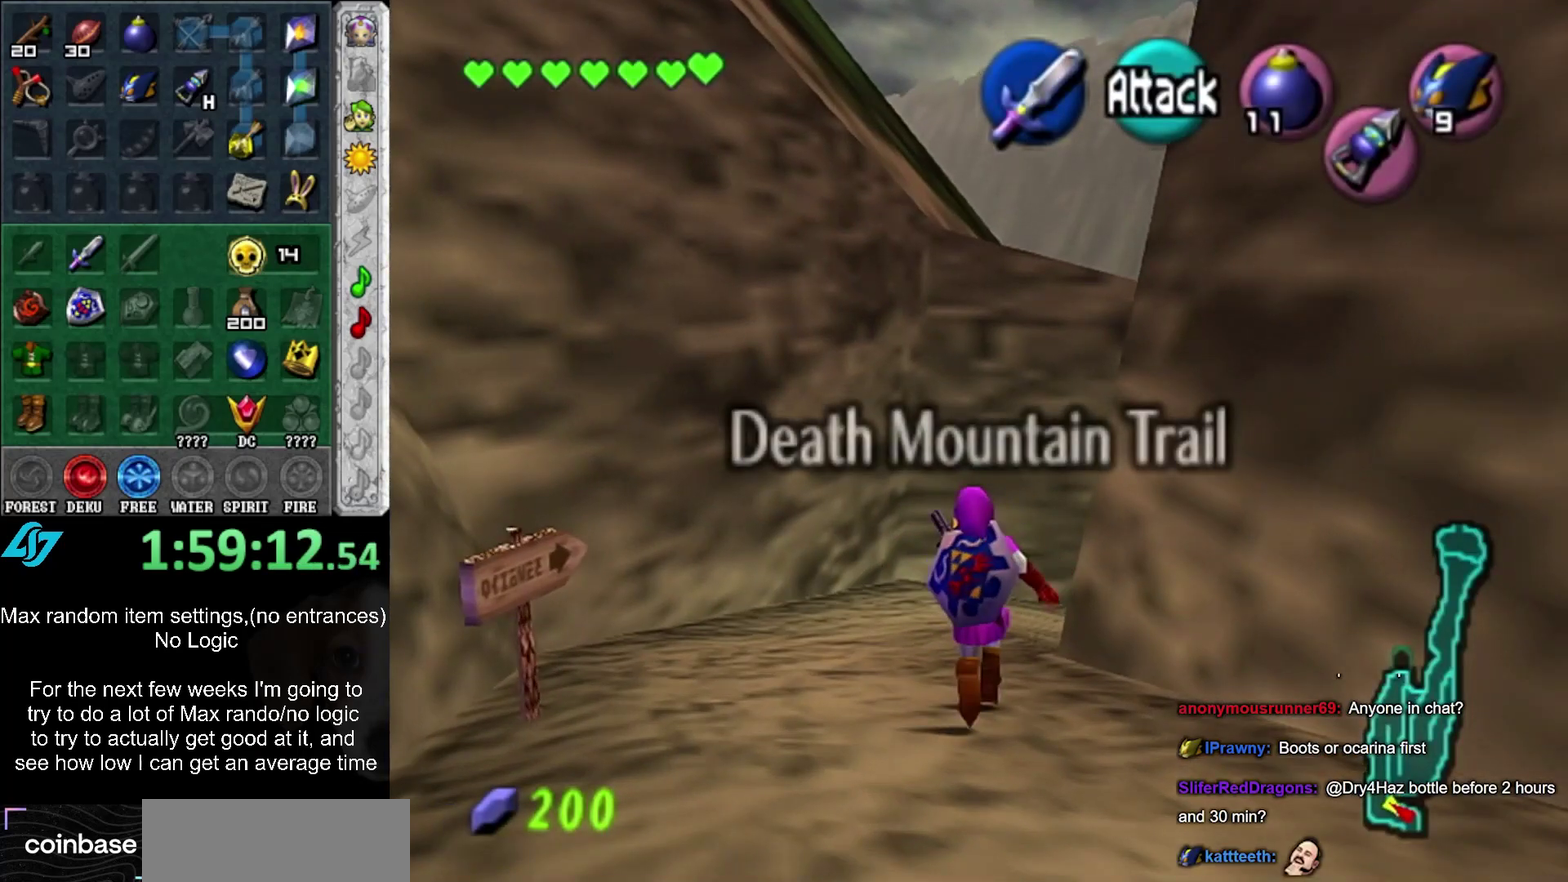
{"dt_ms": 500, "buttons": [], "left_stick": "center", "right_stick": "center", "events": []}
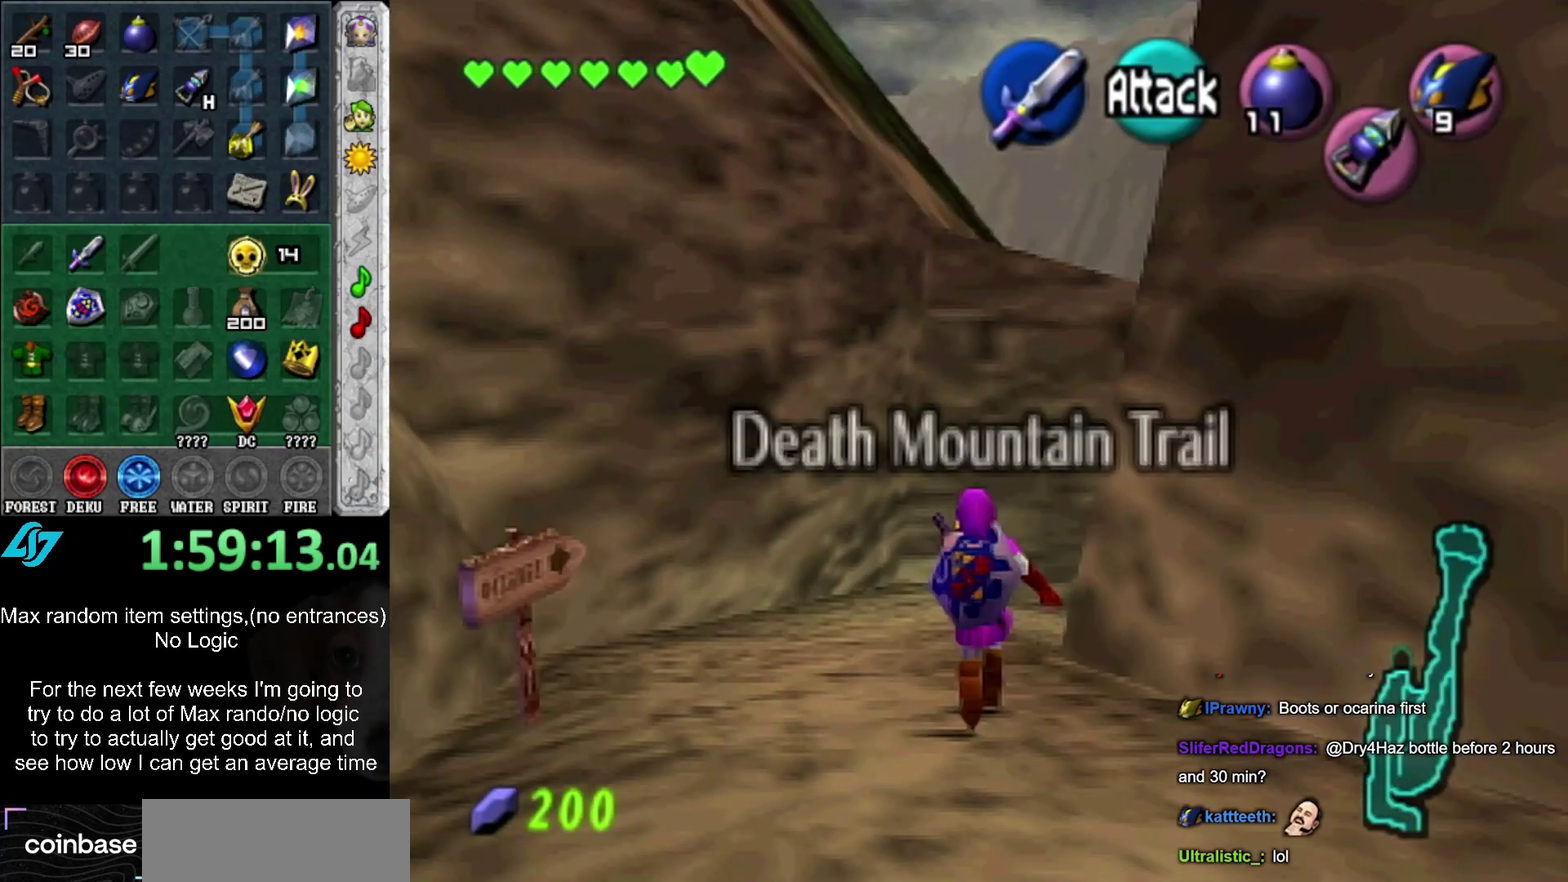
{"dt_ms": 500, "buttons": [], "left_stick": "center", "right_stick": "center", "events": []}
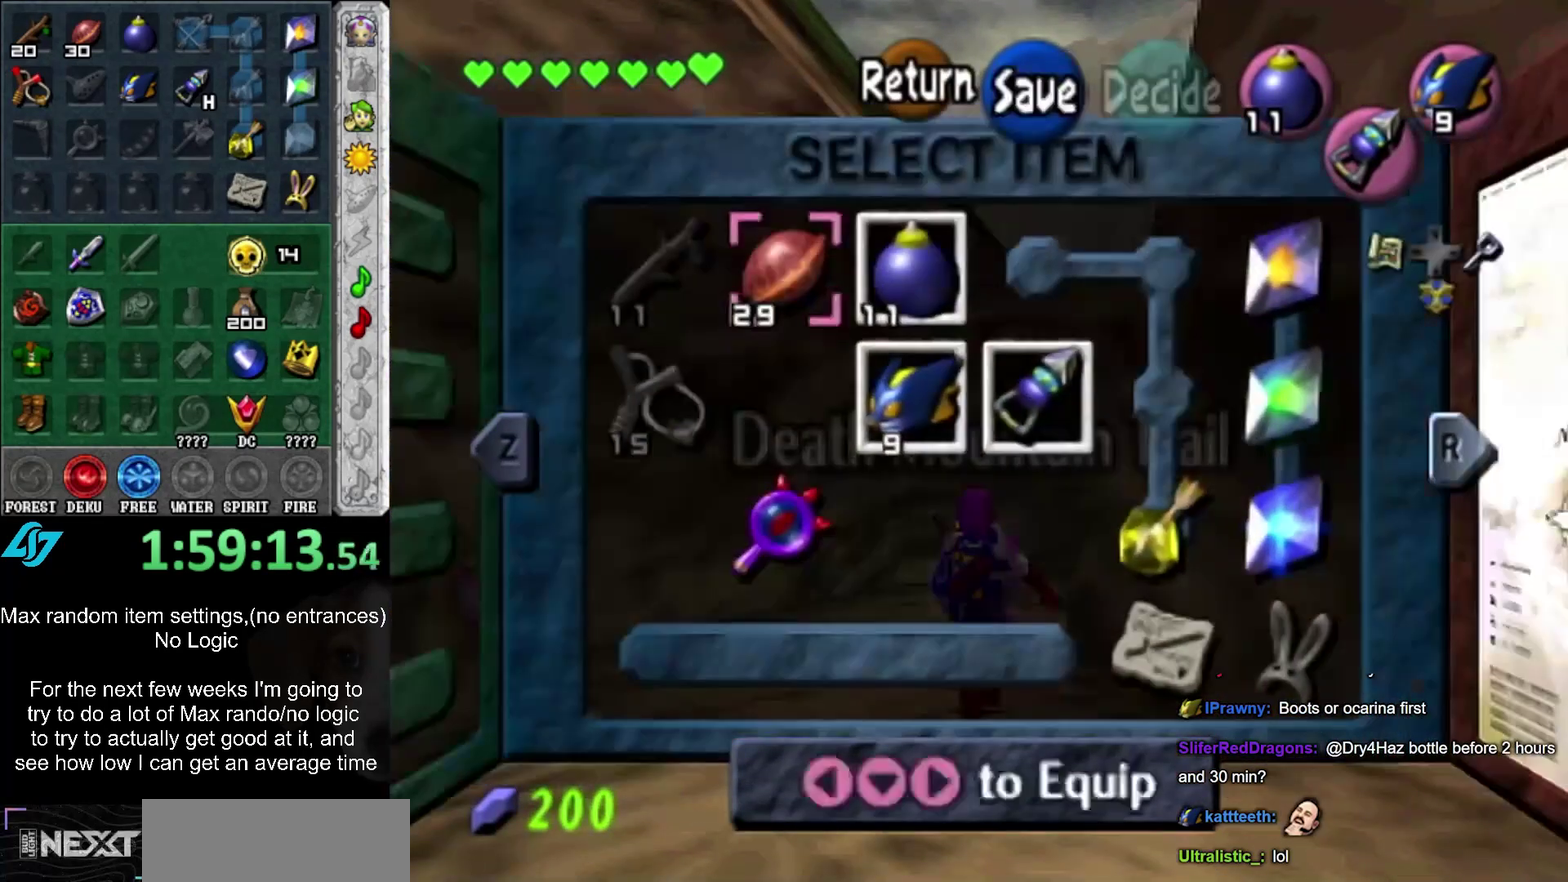
{"dt_ms": 500, "buttons": [], "left_stick": "center", "right_stick": "center", "events": []}
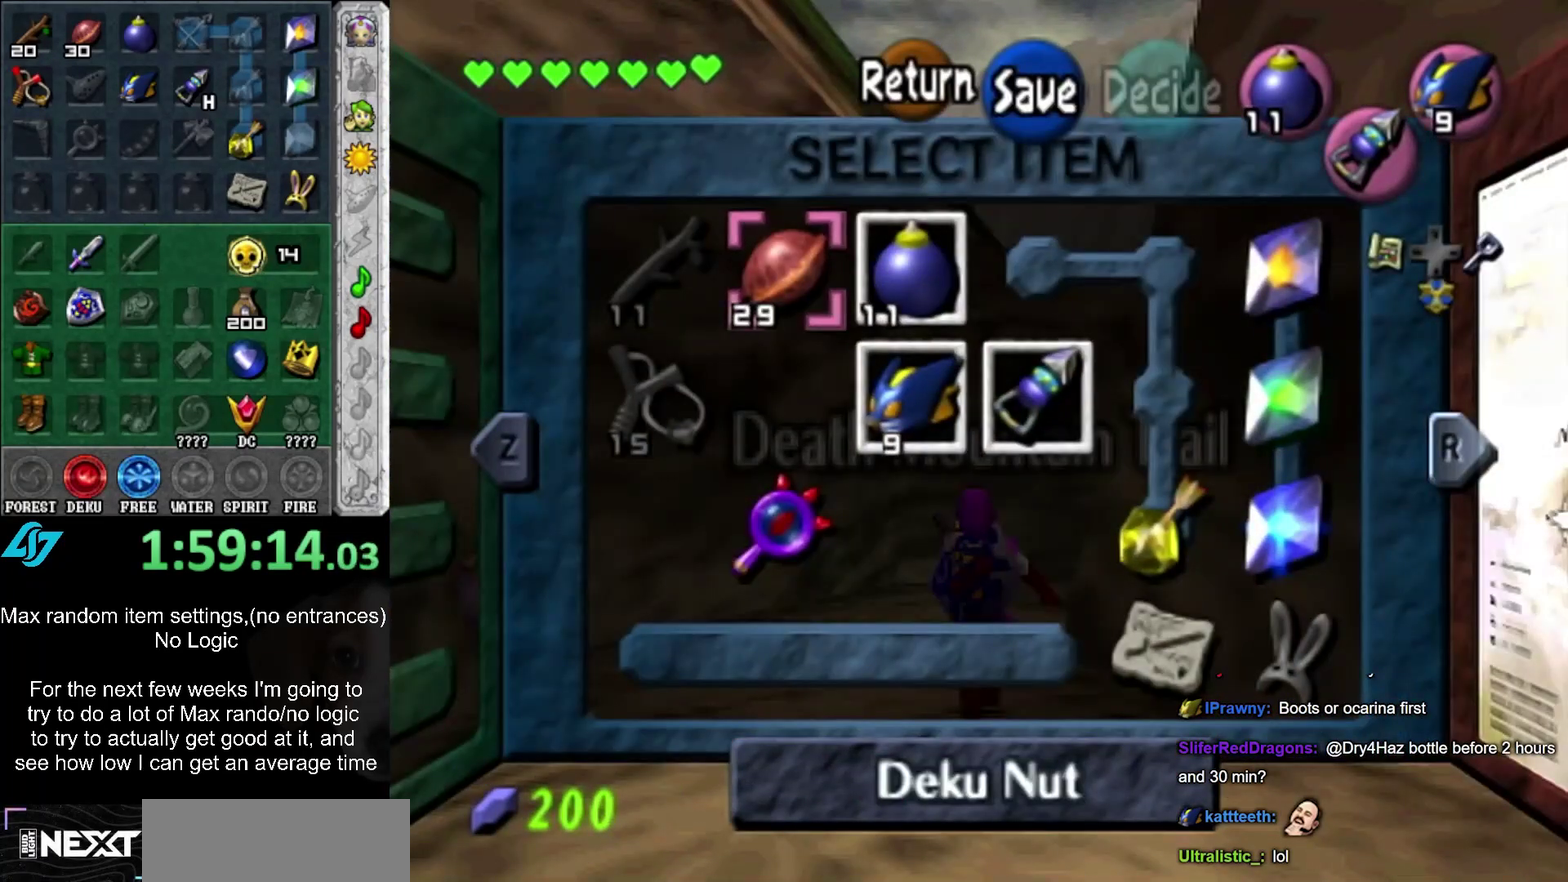
{"dt_ms": 500, "buttons": [], "left_stick": "center", "right_stick": "center", "events": [[217, "L1", "down"], [367, "L1", "up"]]}